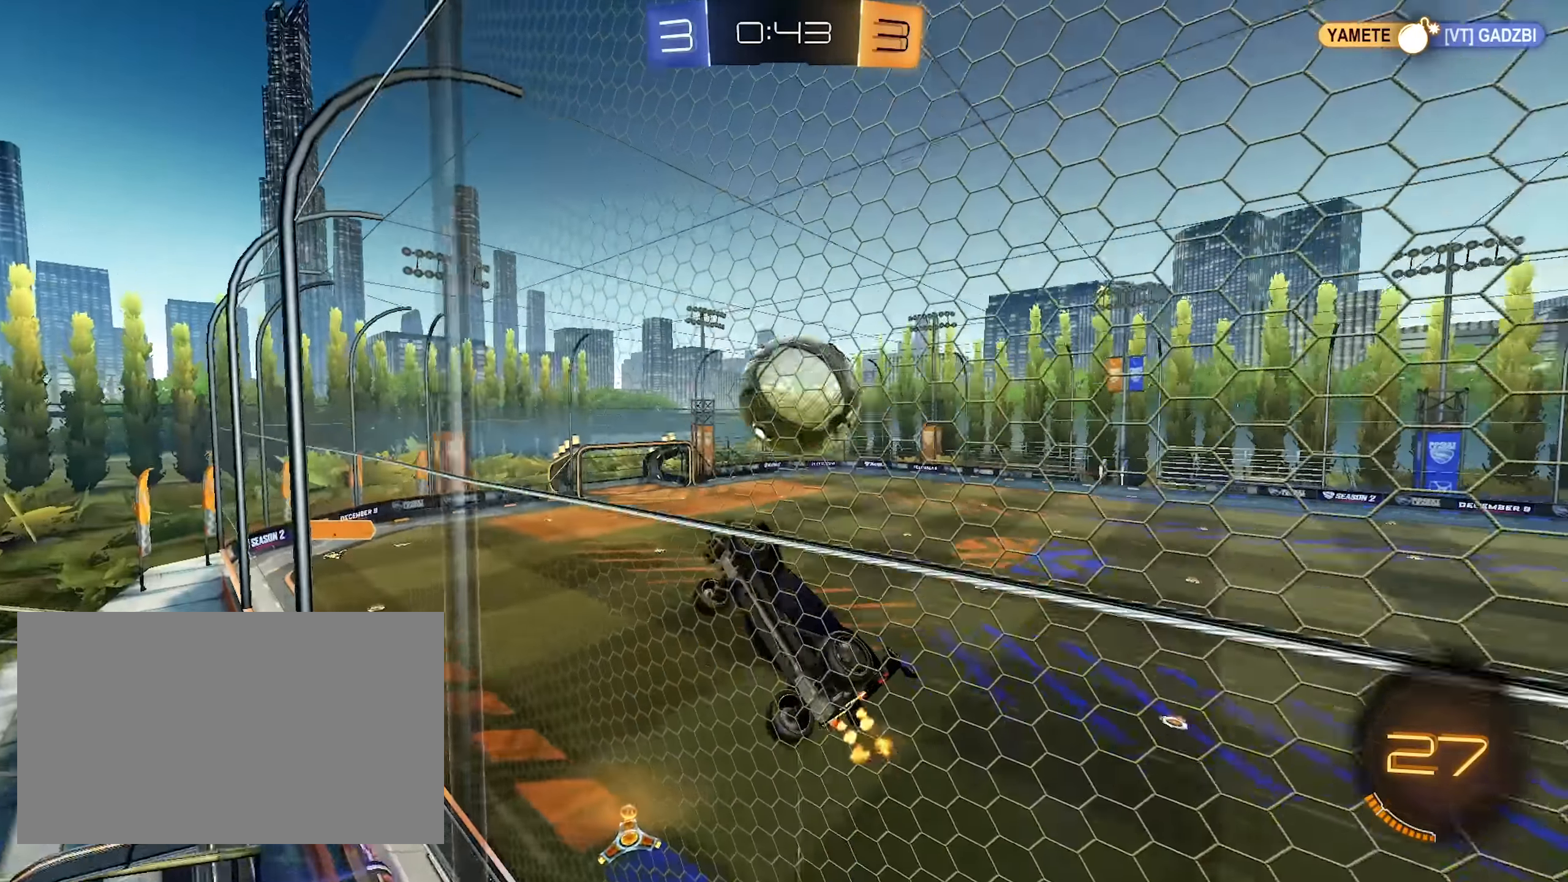
Gameplay with keyboard and mouse; each line is a JSON object with the keys and mouse buttons held at the frame after it. "events" lists presses ("down") and releases ("up") of "a", "d", "e", "q", "s", "shift", "space", "w", "mouse_left", "mouse_wheel", "mouse_right" and "mouse_mb4" between this image and that frame as [ms after this image, input, new state], when the widget could be followed in between. "mouse_left", "mouse_wheel", "mouse_right", "mouse_mb4" = the "left", "wheel", "right", "mb4" buttons of the "mouse" list. No other keys are recorded. "wheel" means that the mouse wheel is clicked or scrolled. Mouse movement is not recorded.
{"keys": ["w"], "mouse": ["left"], "events": [[17, "a", "down"], [17, "mouse_left", "down"], [117, "a", "up"]]}
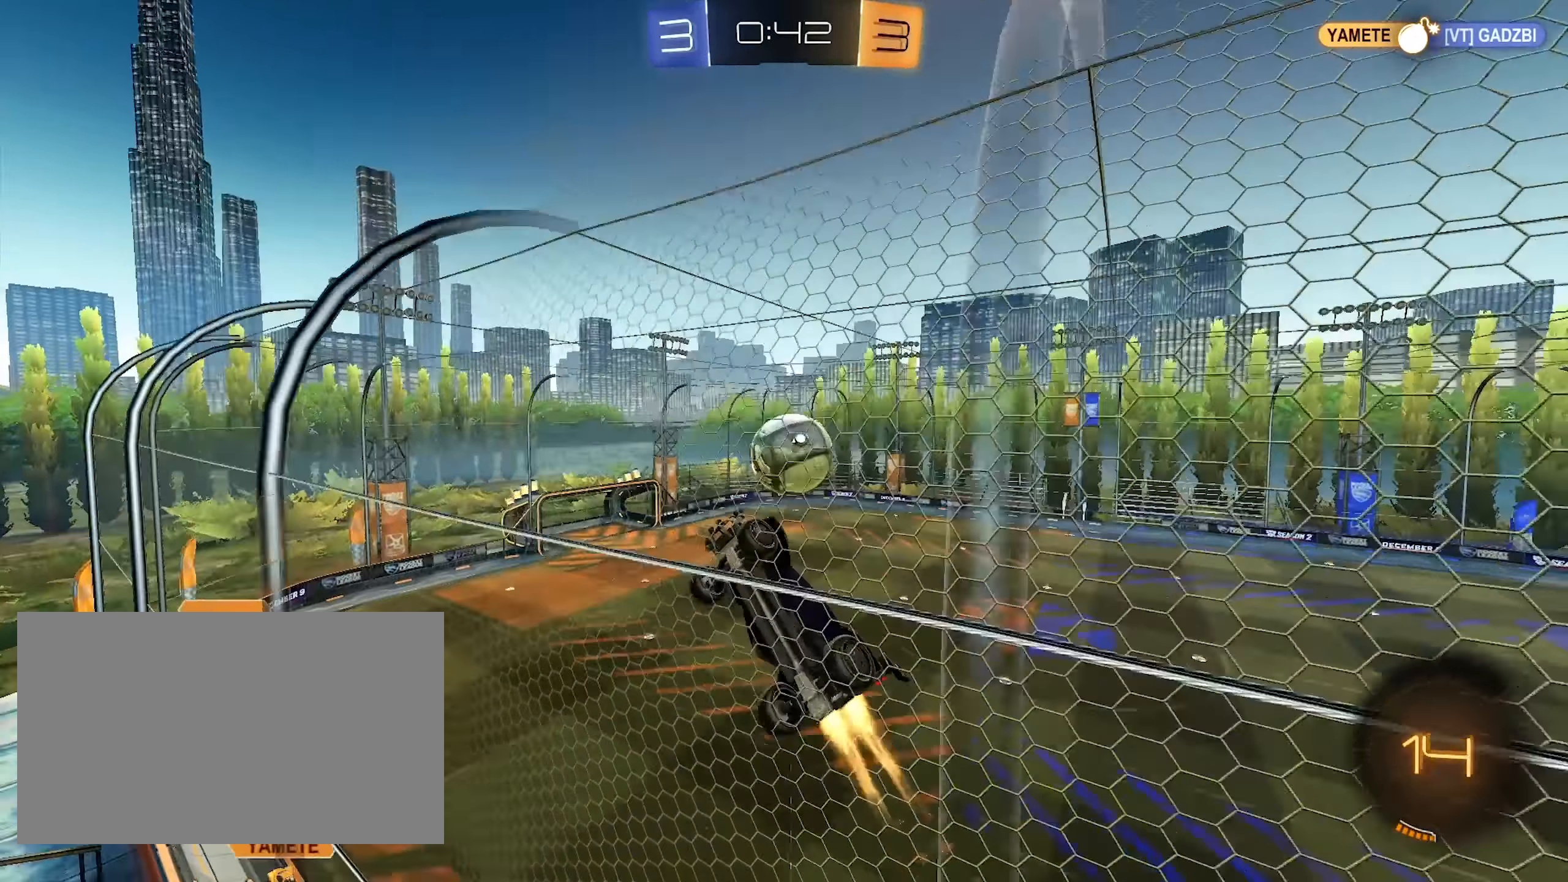
{"keys": ["w"], "mouse": [], "events": [[367, "d", "down"], [467, "mouse_left", "up"], [500, "d", "up"]]}
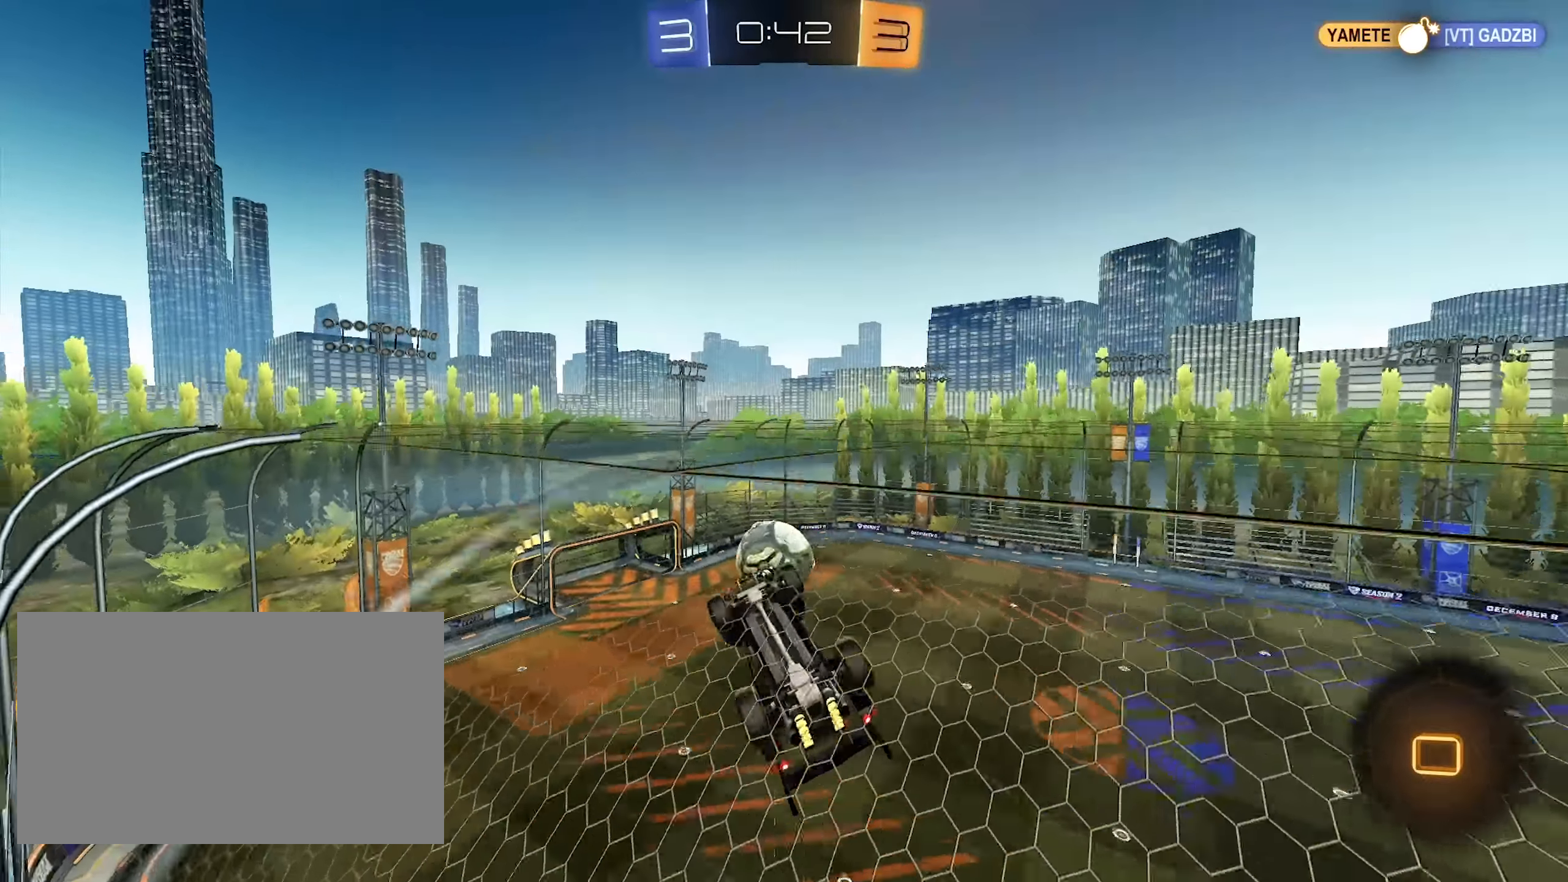
{"keys": [], "mouse": [], "events": [[333, "d", "down"], [383, "w", "up"], [433, "d", "up"]]}
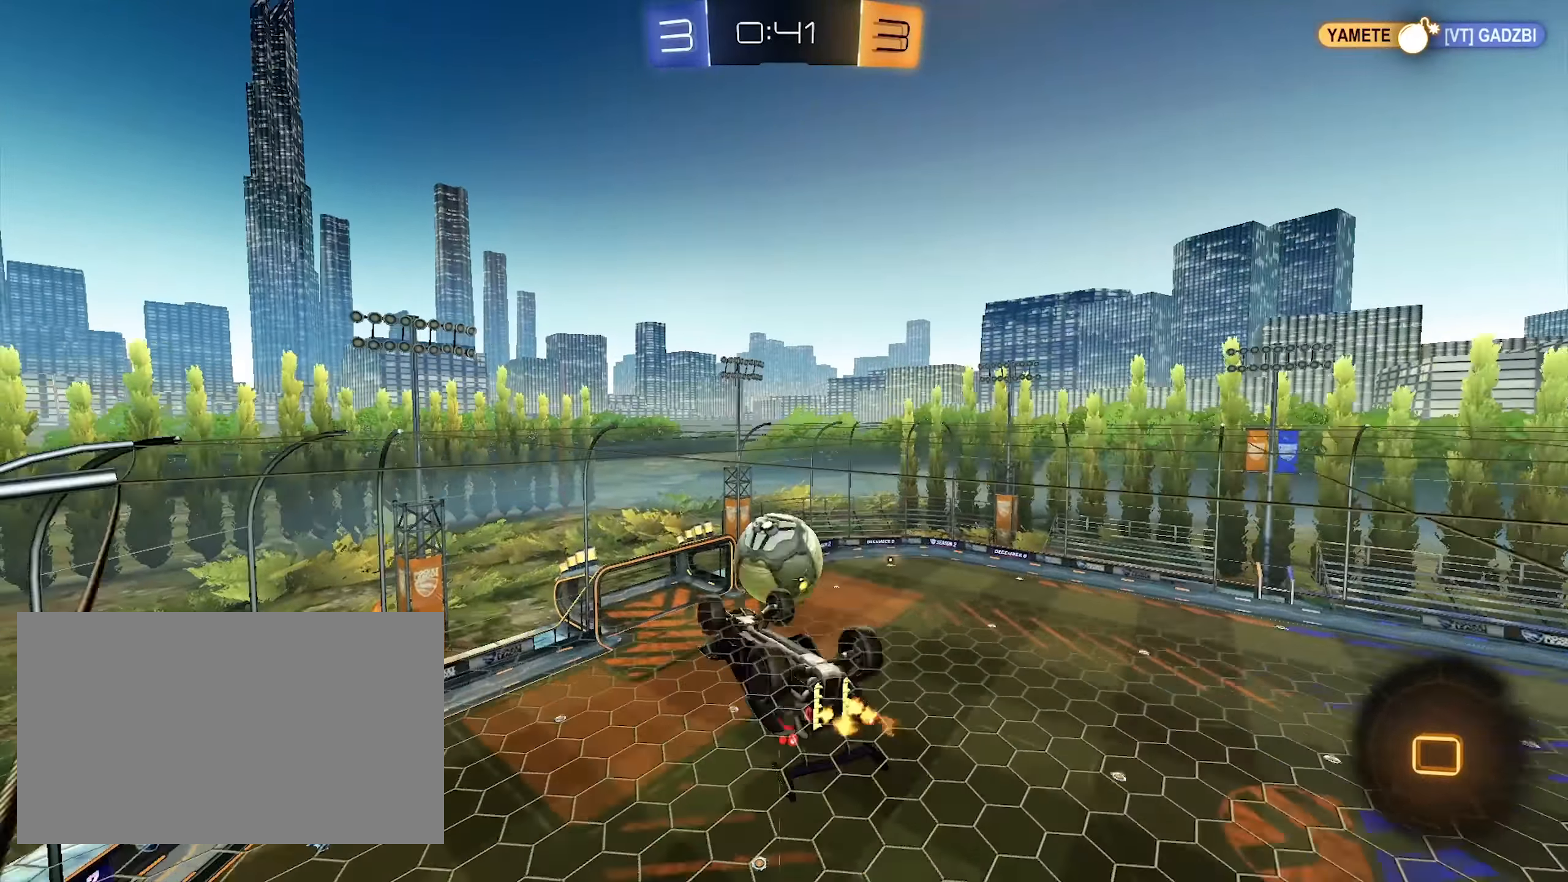
{"keys": [], "mouse": [], "events": []}
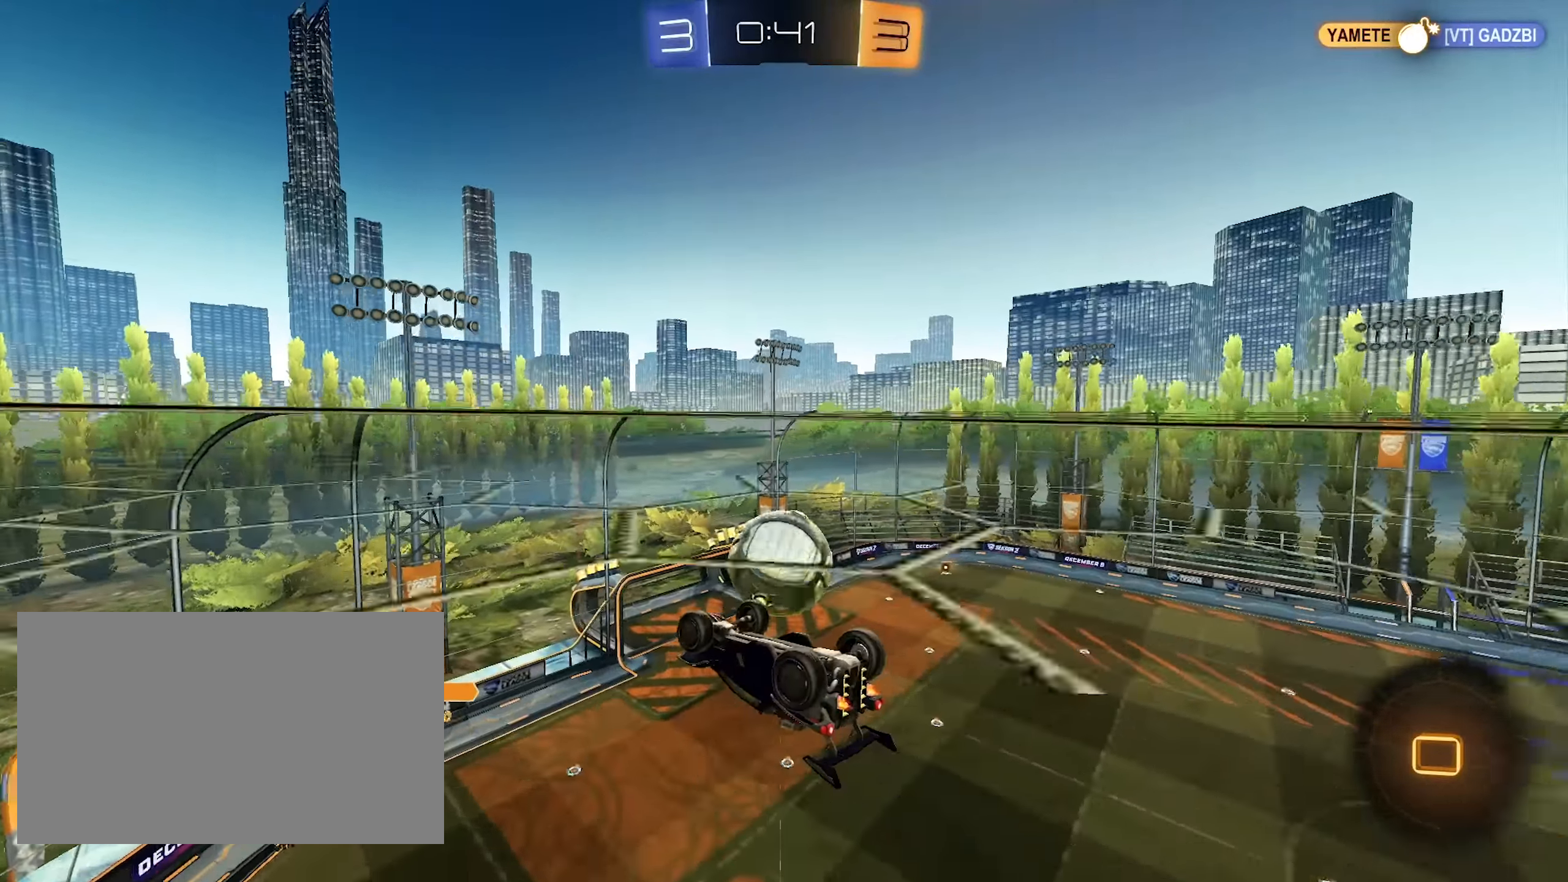
{"keys": [], "mouse": [], "events": [[33, "s", "down"], [83, "d", "down"], [267, "s", "up"], [467, "d", "up"]]}
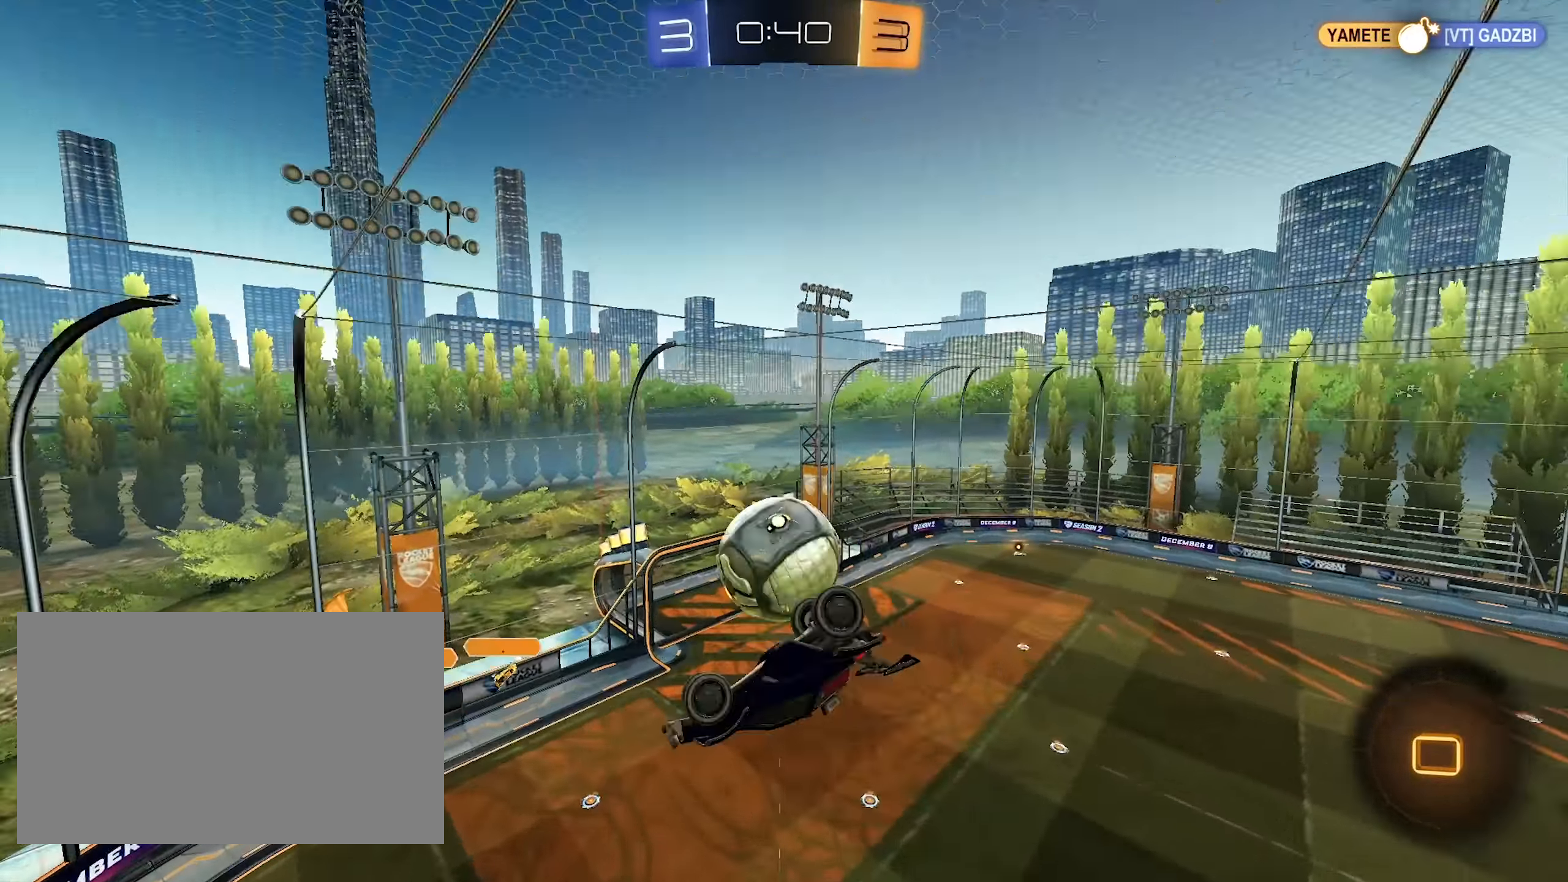
{"keys": ["d", "s"], "mouse": [], "events": [[50, "d", "down"], [433, "s", "down"]]}
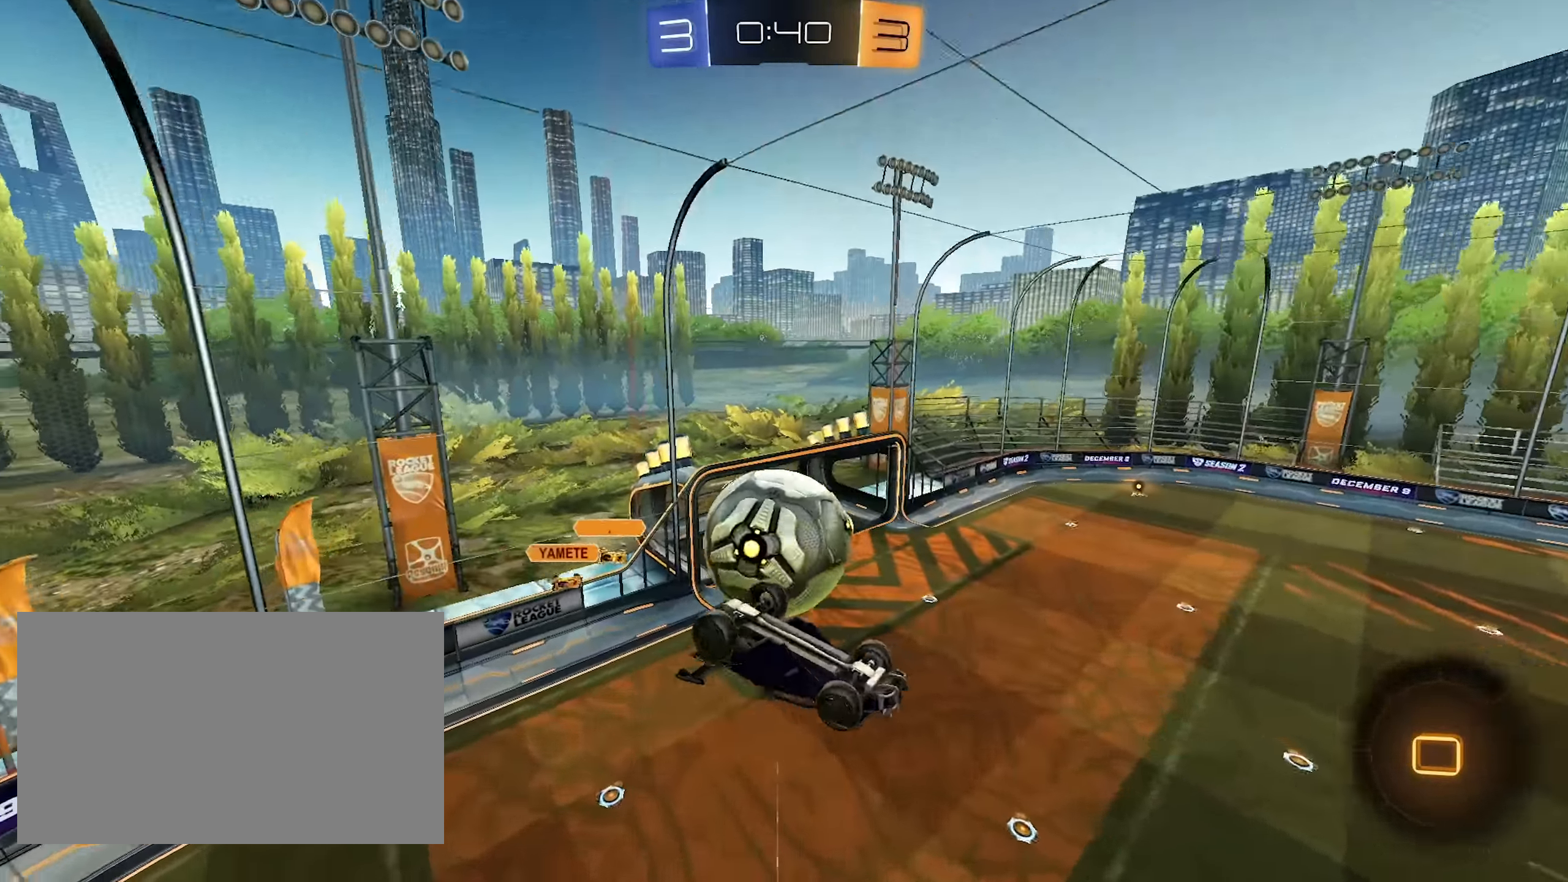
{"keys": ["a", "shift", "w"], "mouse": [], "events": [[217, "a", "down"], [217, "d", "up"], [217, "s", "up"], [217, "shift", "down"], [250, "w", "down"], [300, "mouse_right", "down"], [450, "mouse_right", "up"]]}
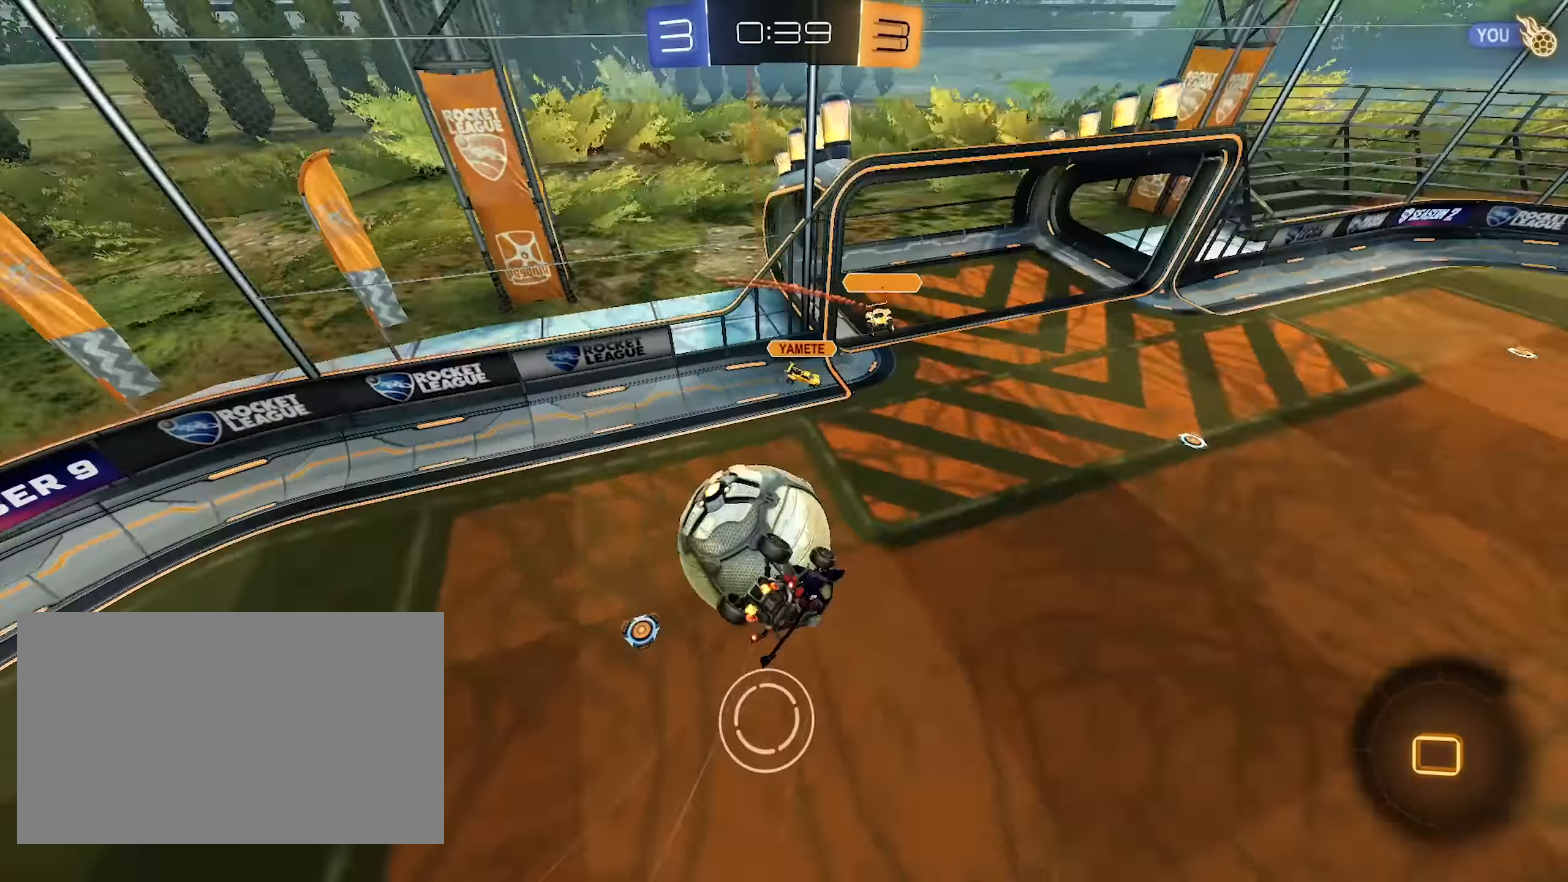
{"keys": ["a", "s", "shift"], "mouse": [], "events": [[183, "w", "up"], [367, "s", "down"]]}
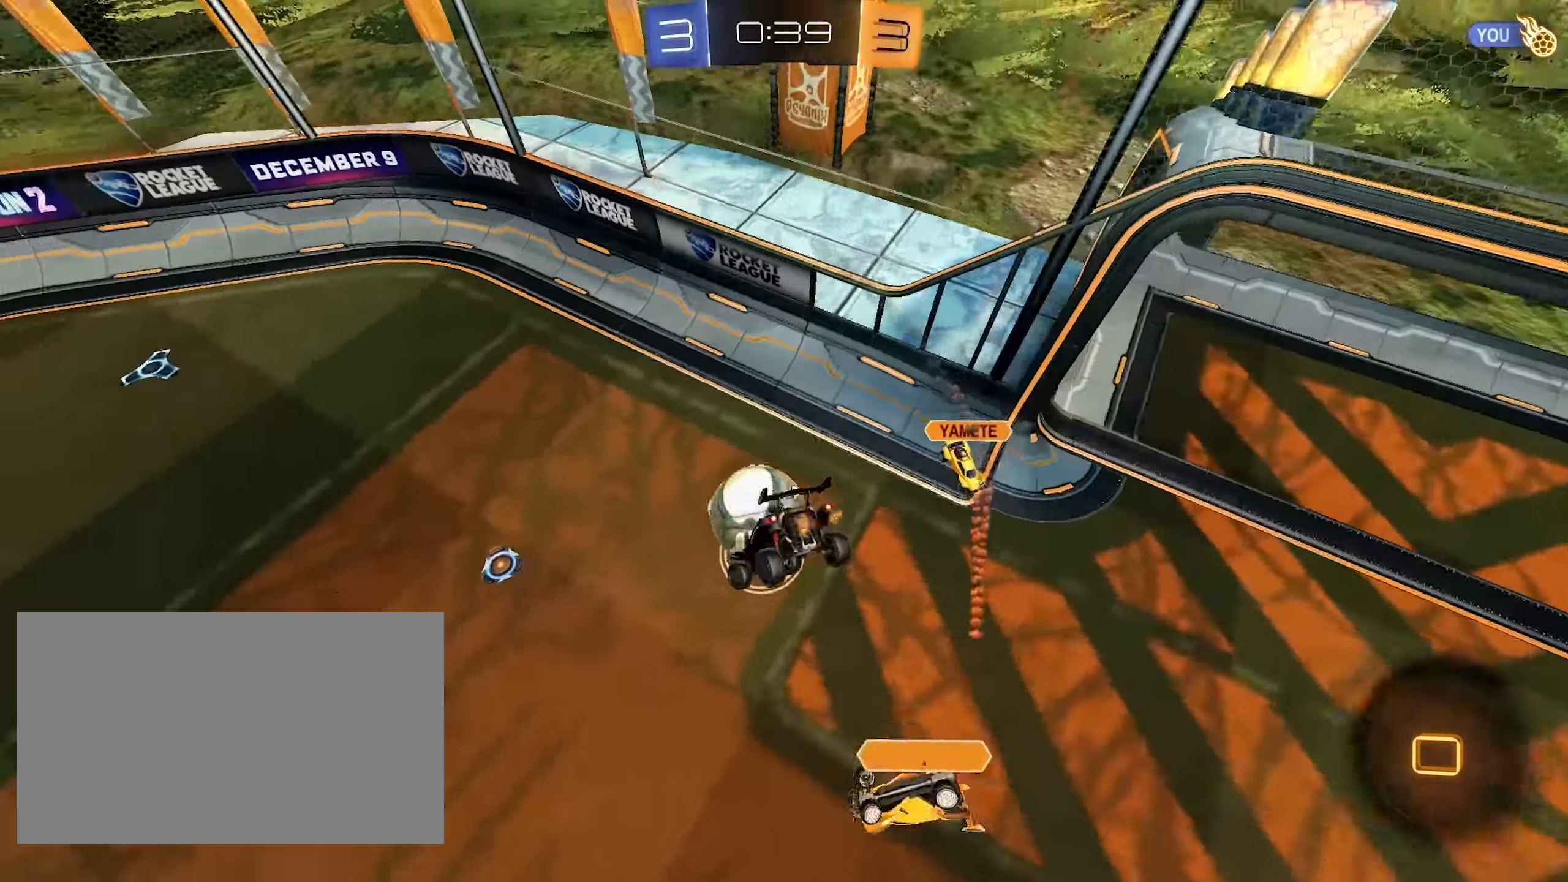
{"keys": [], "mouse": [], "events": [[50, "shift", "up"], [283, "a", "up"], [283, "s", "up"]]}
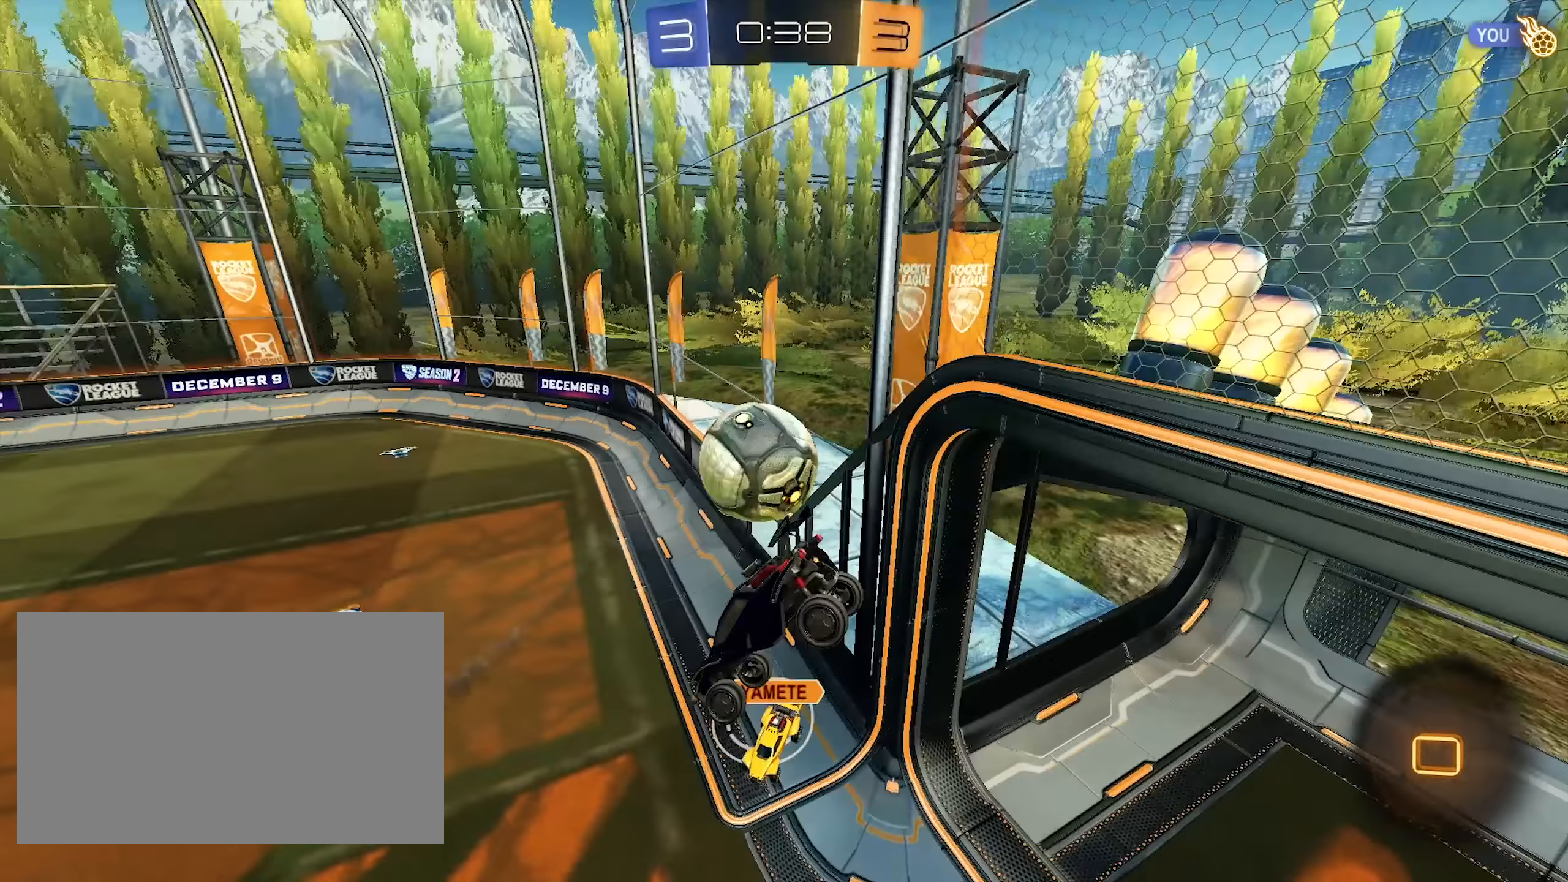
{"keys": [], "mouse": [], "events": [[117, "a", "down"], [300, "a", "up"], [300, "w", "down"], [400, "w", "up"]]}
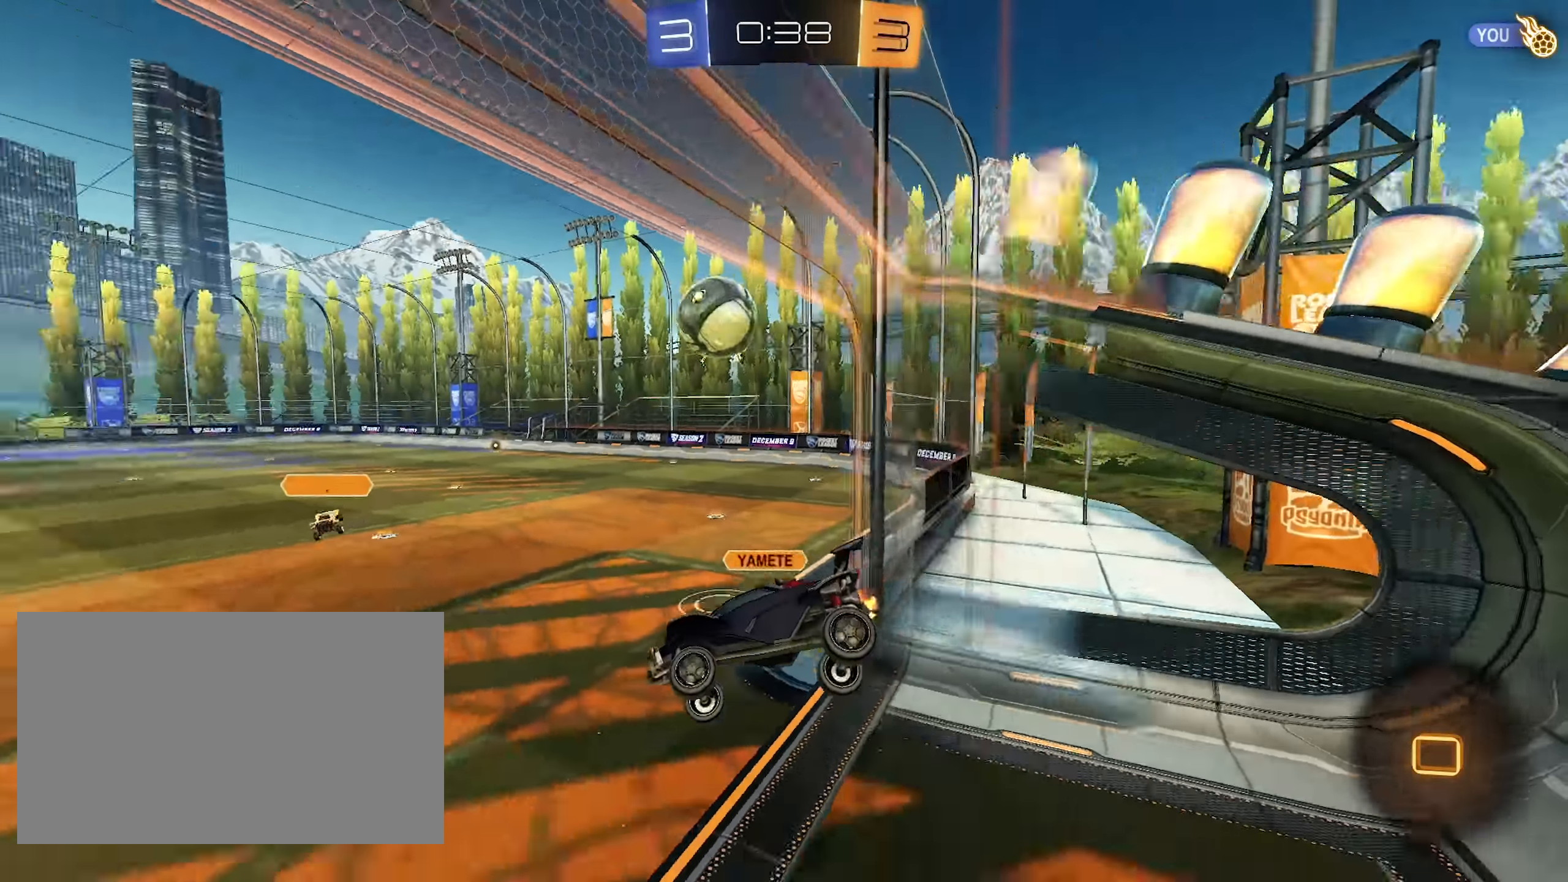
{"keys": ["d", "w"], "mouse": [], "events": [[83, "a", "down"], [83, "w", "down"], [233, "a", "up"], [417, "d", "down"]]}
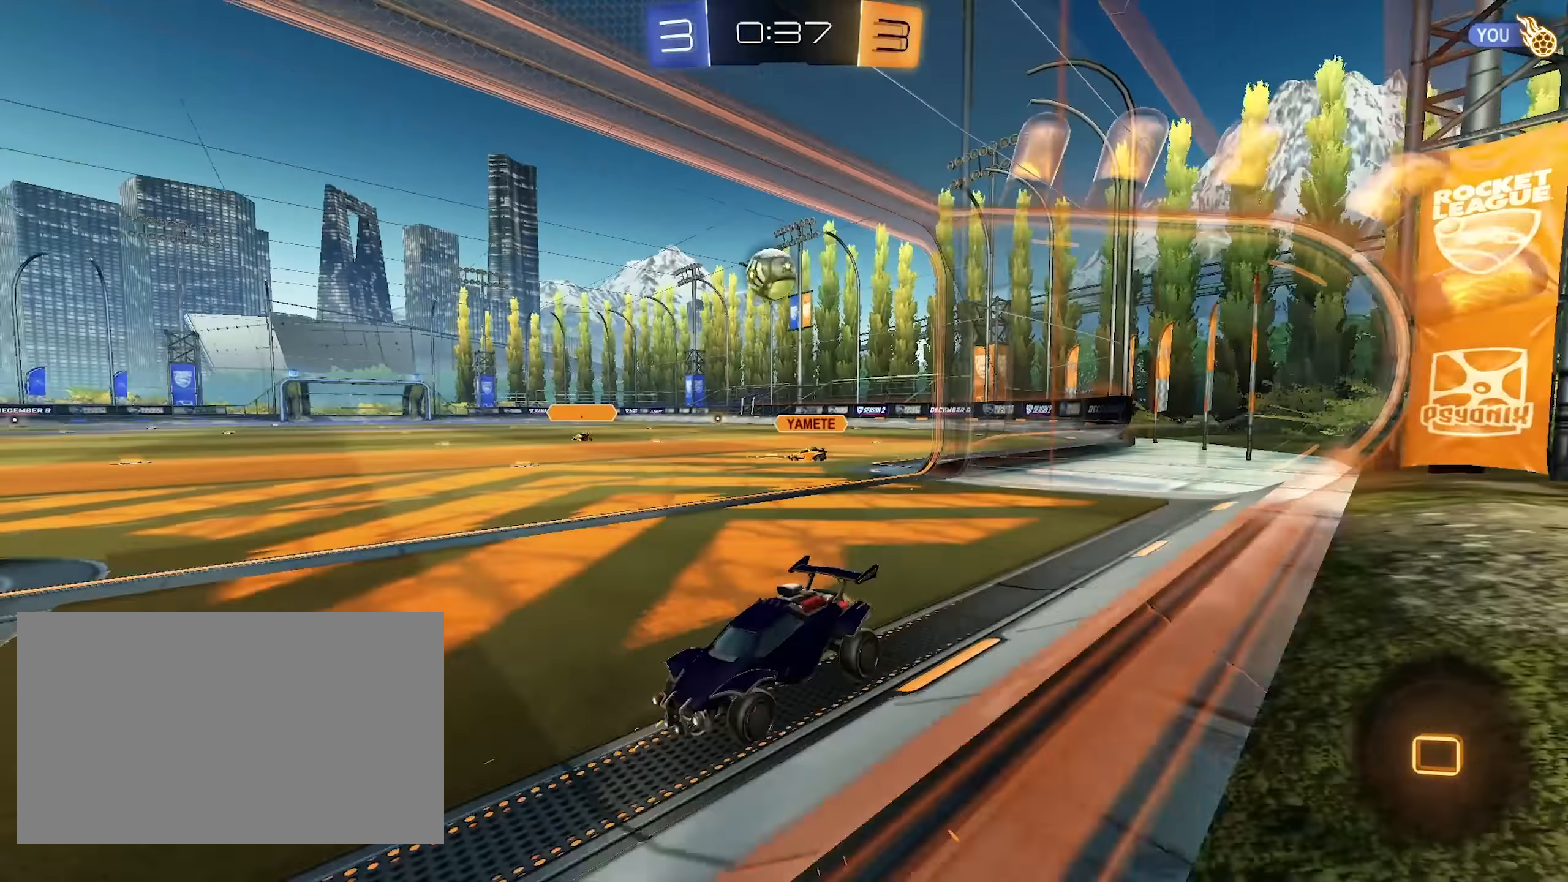
{"keys": ["d", "w"], "mouse": [], "events": []}
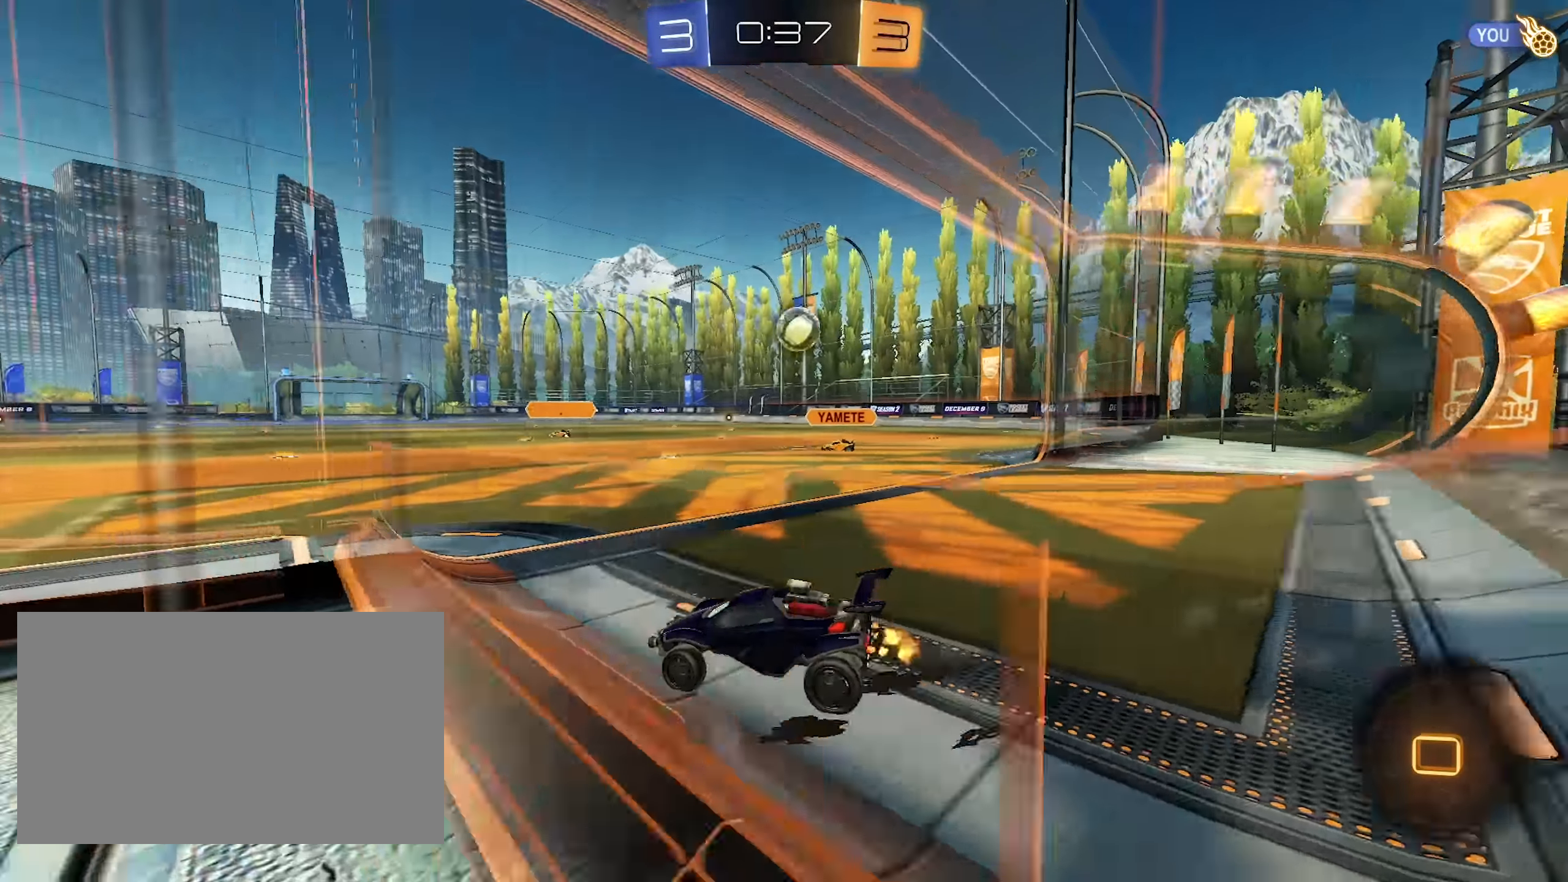
{"keys": ["w"], "mouse": ["right"], "events": [[167, "d", "up"], [217, "mouse_right", "down"], [300, "mouse_right", "up"], [350, "mouse_right", "down"]]}
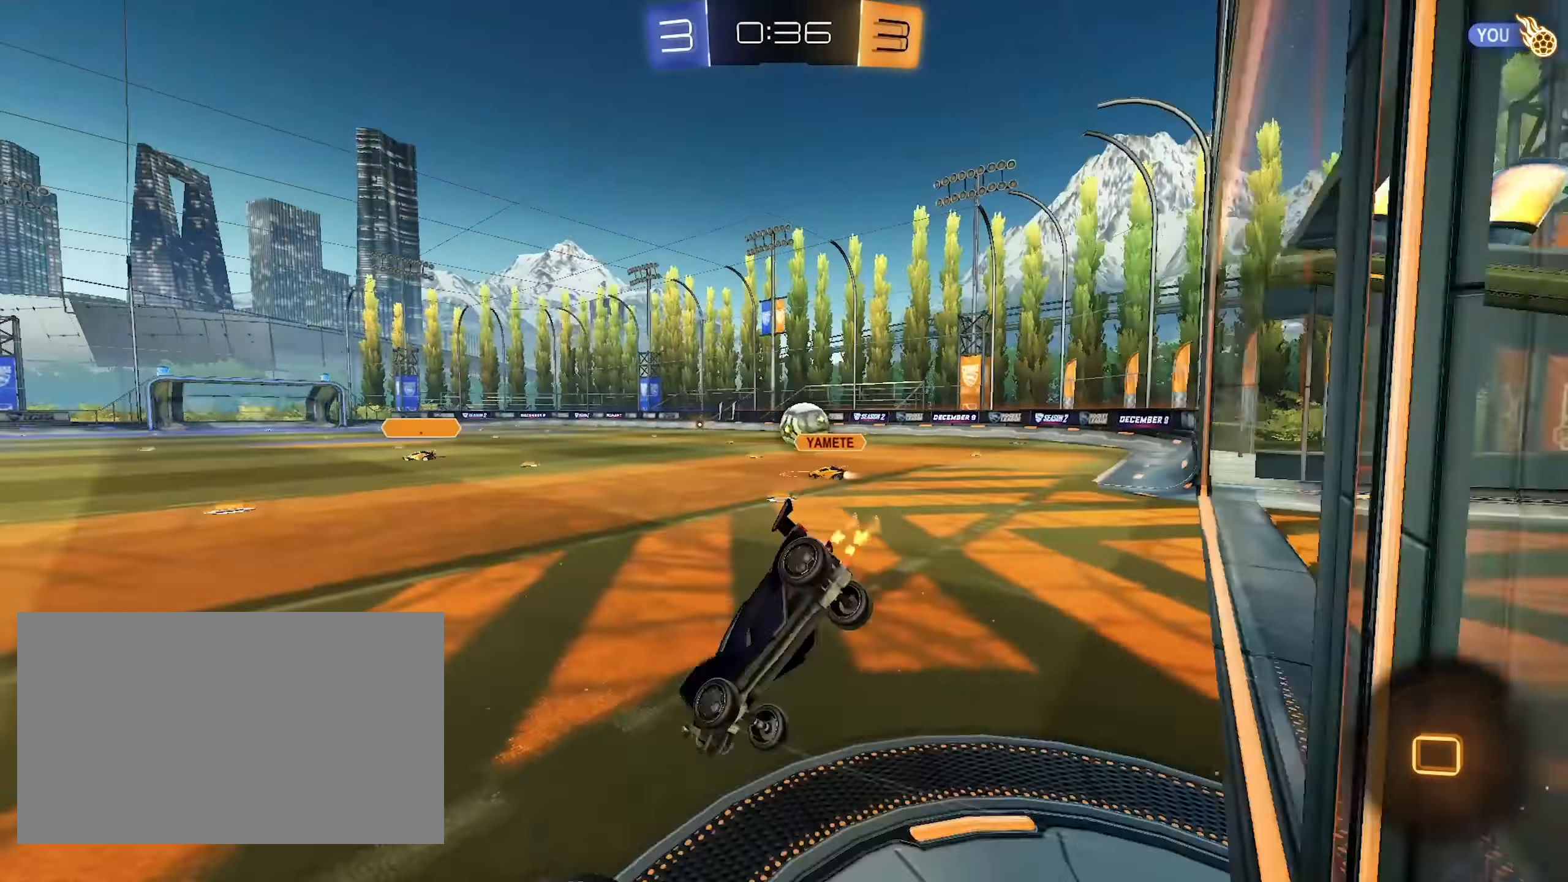
{"keys": ["a"], "mouse": [], "events": [[83, "mouse_right", "up"], [133, "space", "down"], [267, "w", "up"], [367, "a", "down"], [367, "space", "up"]]}
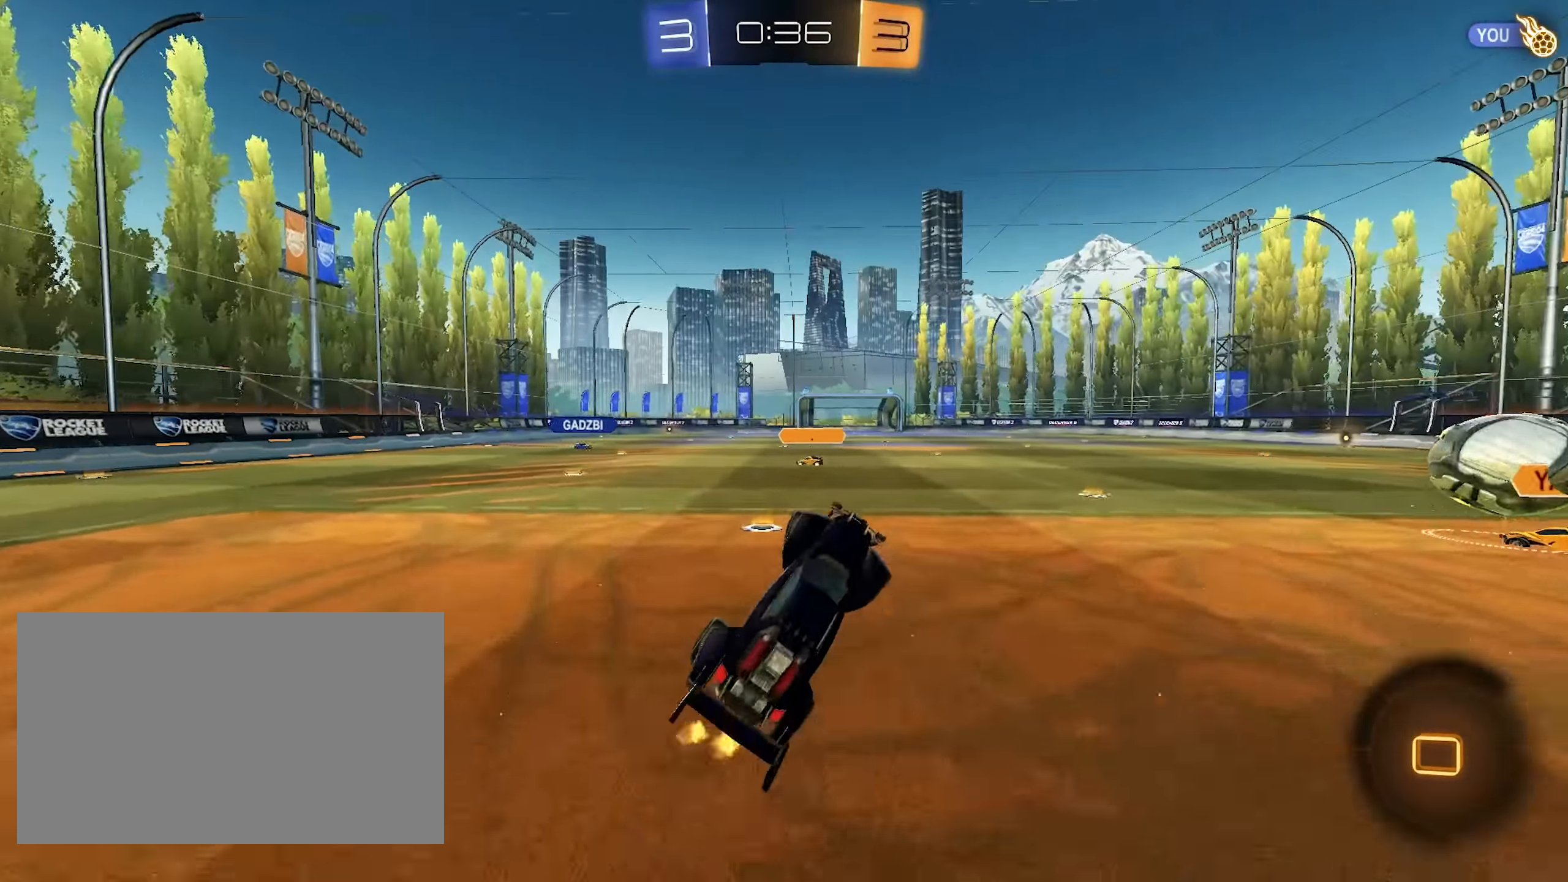
{"keys": ["w"], "mouse": ["left"], "events": [[100, "a", "up"], [333, "mouse_left", "down"], [333, "space", "down"], [383, "space", "up"], [483, "w", "down"]]}
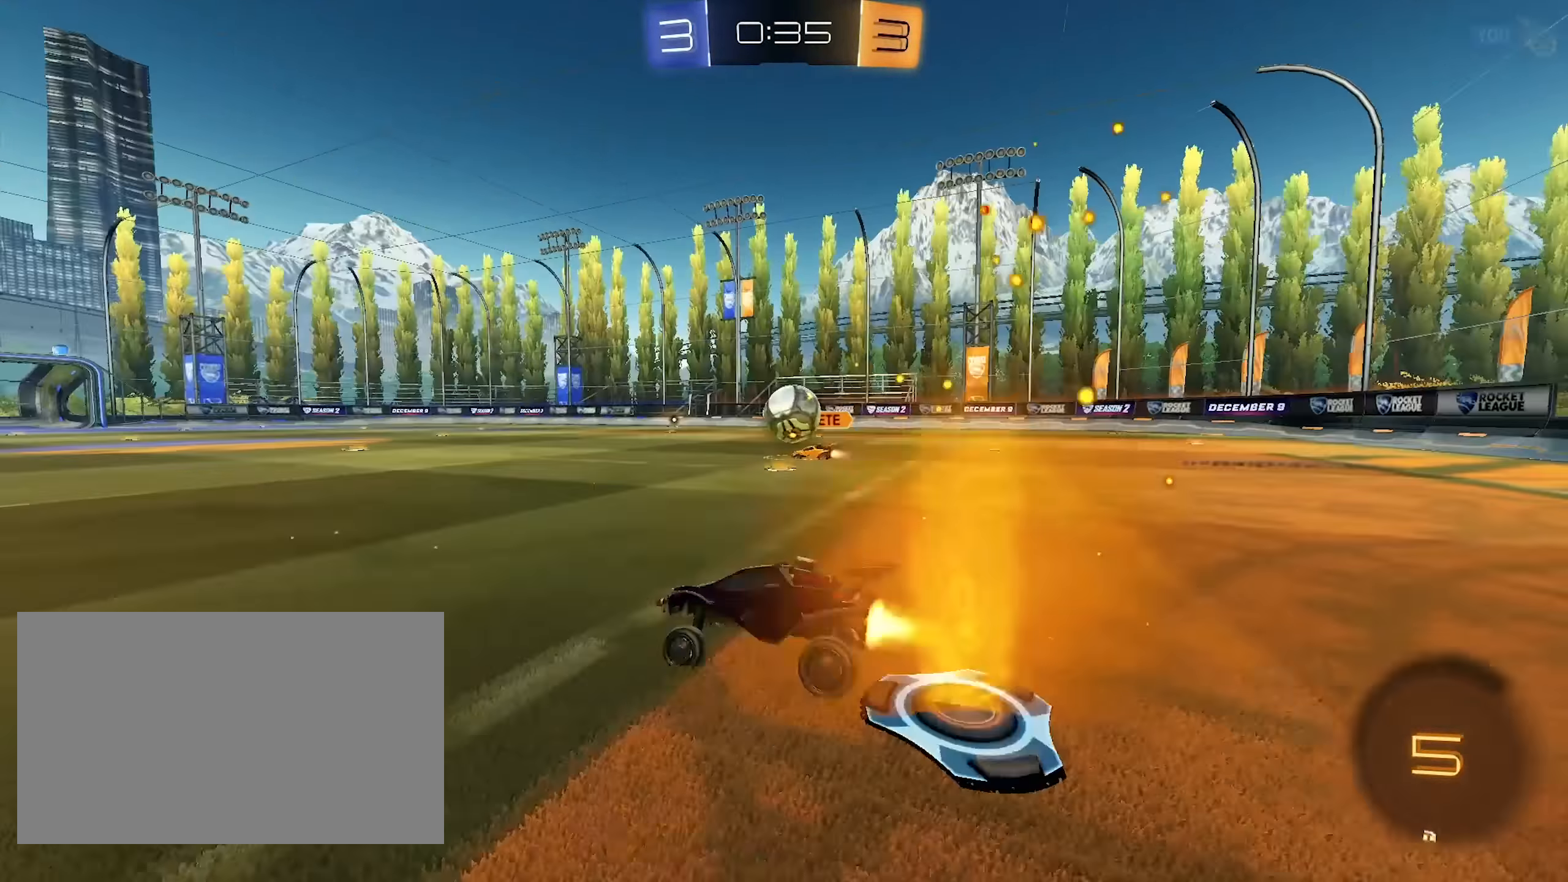
{"keys": ["d", "s", "shift", "space"], "mouse": ["right"], "events": [[67, "d", "down"], [67, "mouse_right", "down"], [67, "shift", "down"], [167, "mouse_right", "up"], [217, "mouse_right", "down"], [217, "s", "down"], [250, "w", "up"], [400, "space", "down"], [483, "mouse_left", "up"]]}
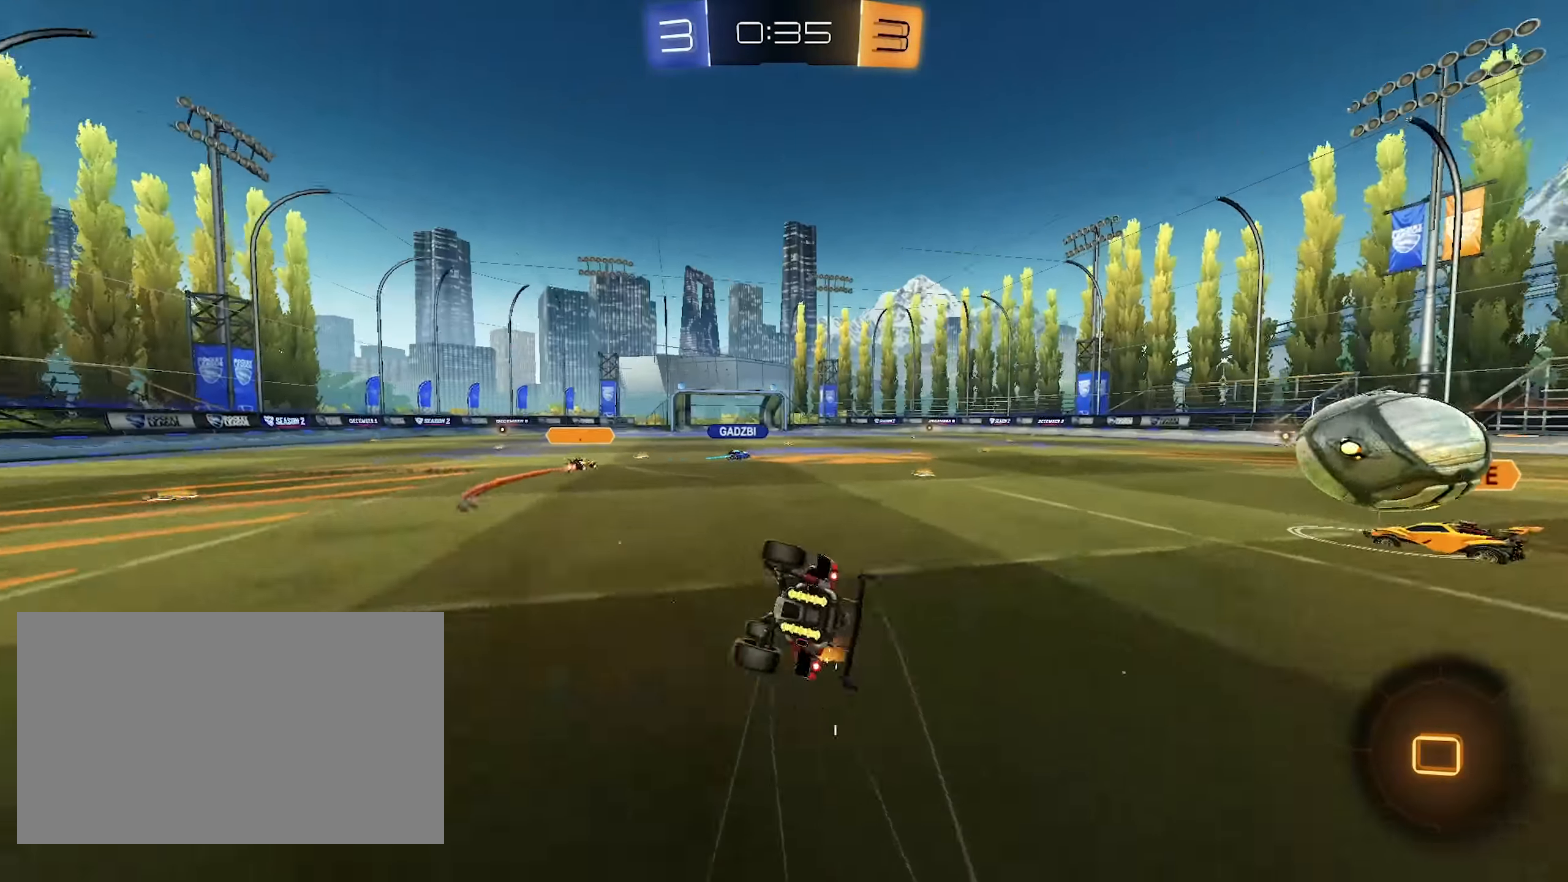
{"keys": ["d", "s", "shift"], "mouse": [], "events": [[33, "mouse_right", "up"], [83, "s", "up"], [83, "space", "up"], [183, "s", "down"], [317, "space", "down"], [500, "space", "up"]]}
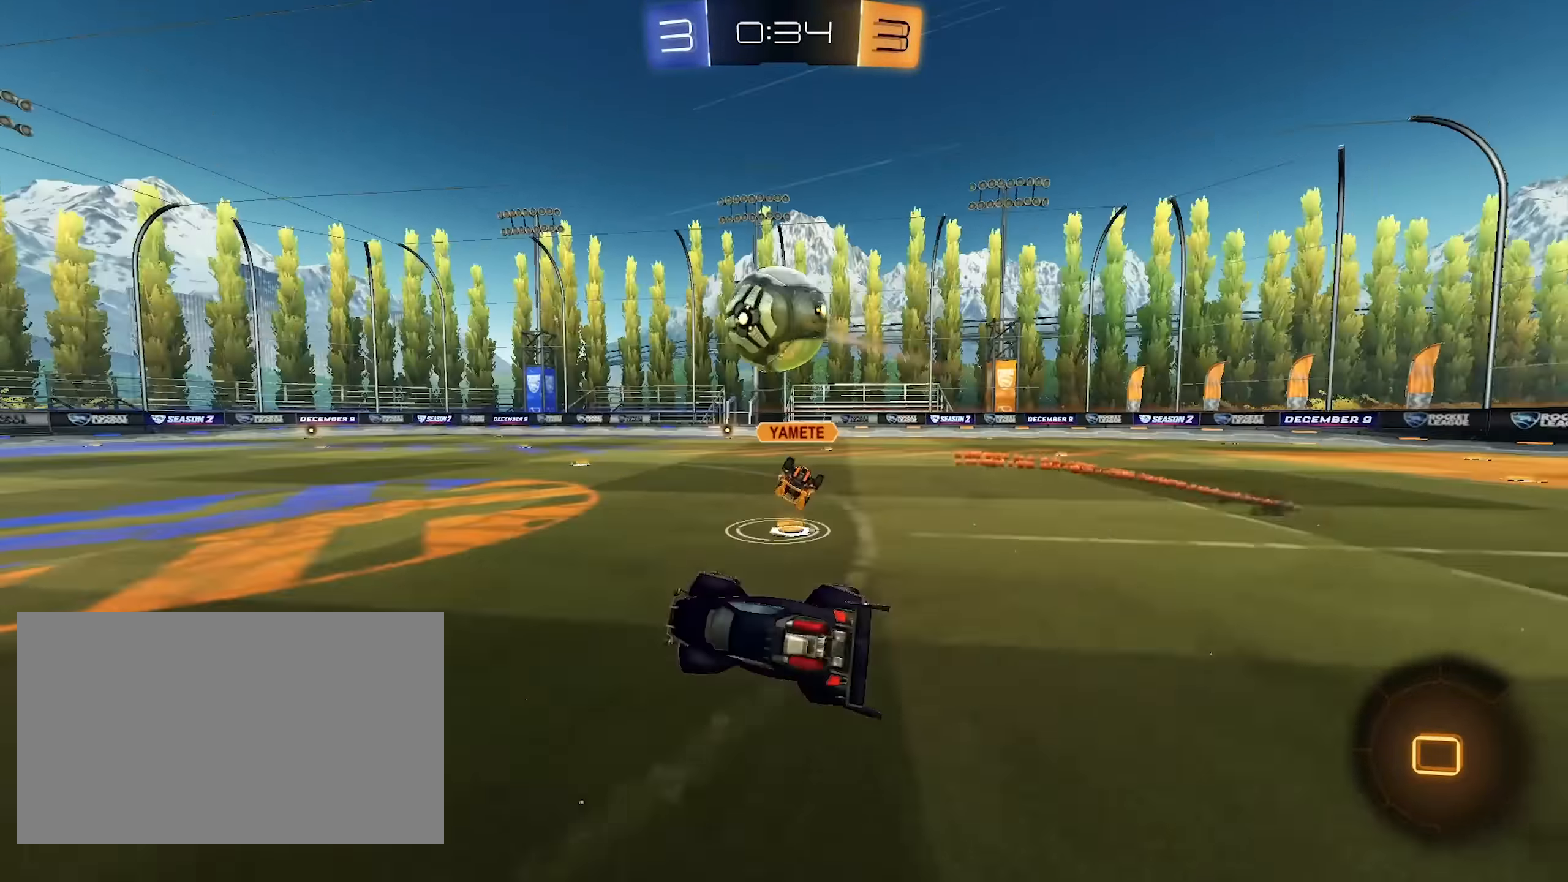
{"keys": ["w"], "mouse": [], "events": [[50, "shift", "up"], [100, "d", "up"], [100, "s", "up"], [233, "space", "down"], [233, "w", "down"], [333, "mouse_right", "down"], [383, "space", "up"], [433, "mouse_right", "up"]]}
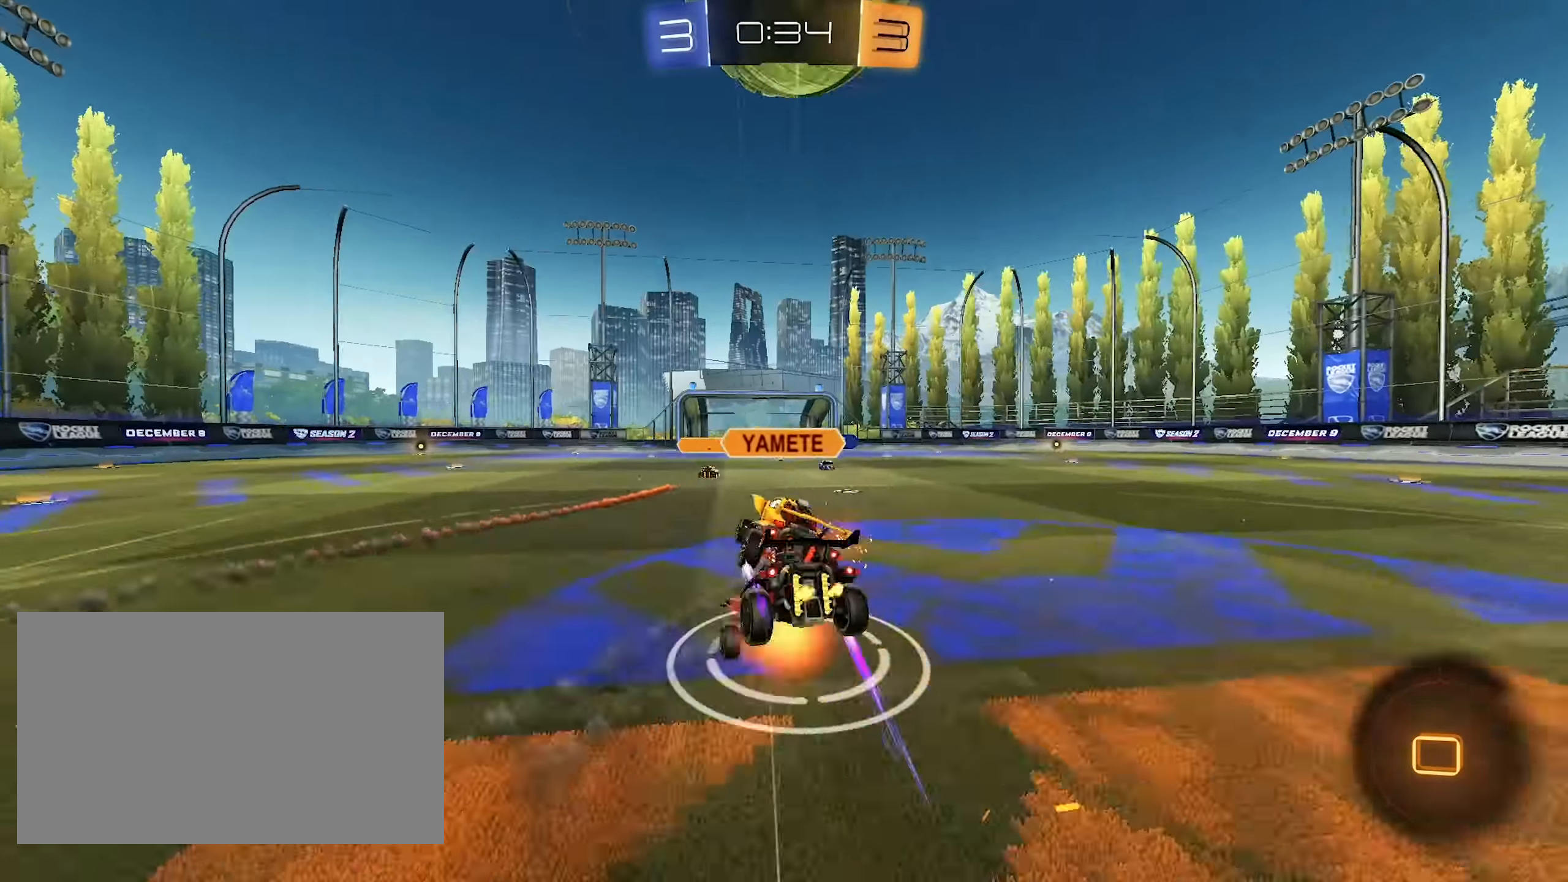
{"keys": ["w"], "mouse": [], "events": [[17, "mouse_right", "down"], [217, "mouse_right", "up"]]}
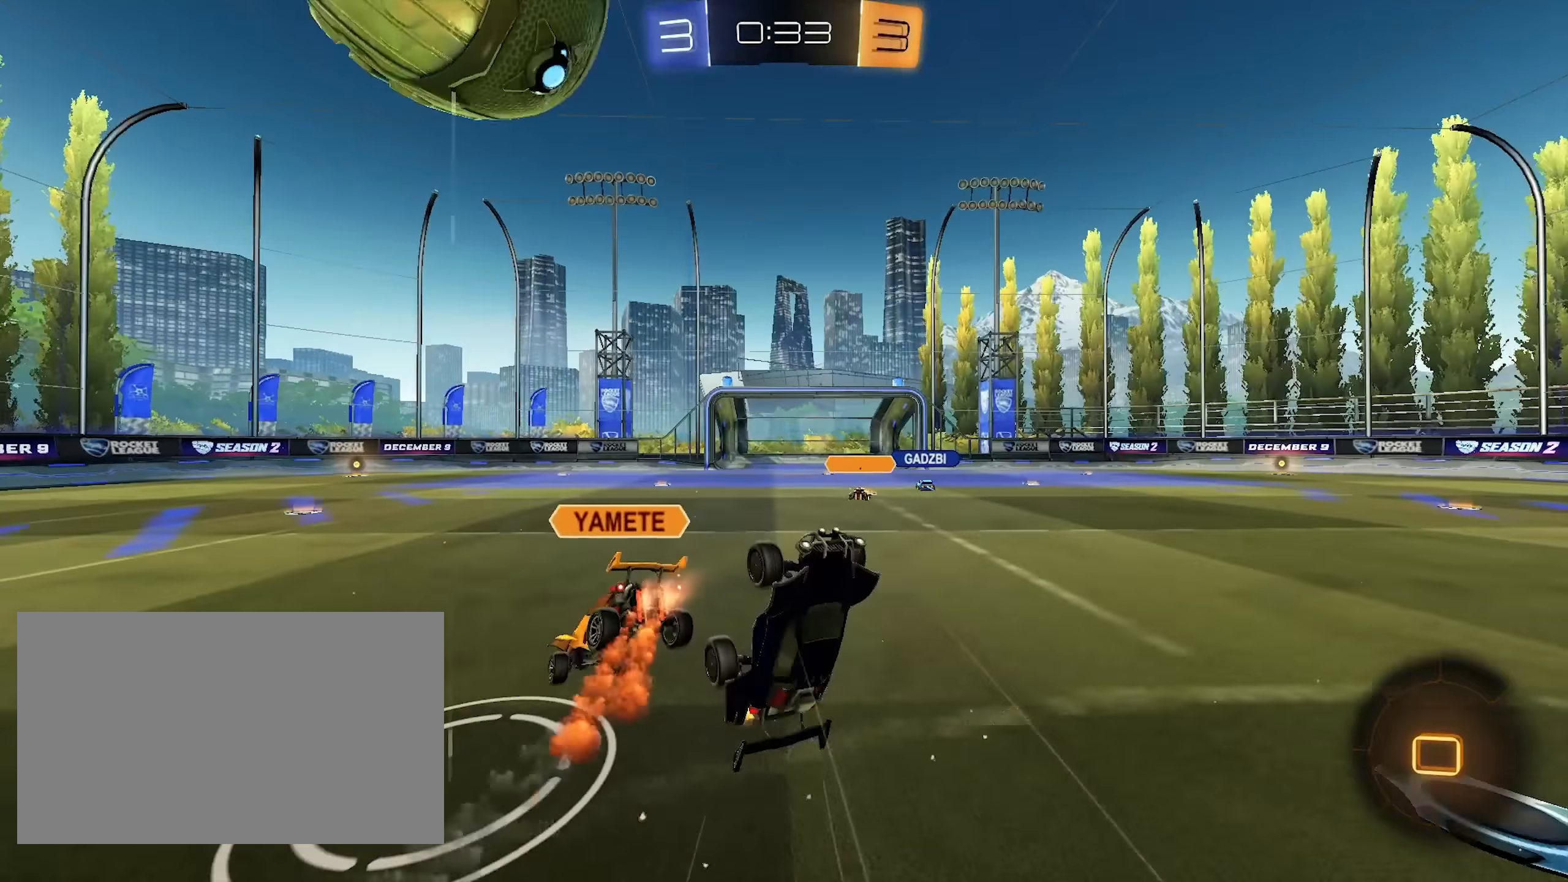
{"keys": [], "mouse": [], "events": [[33, "w", "up"], [267, "d", "down"], [367, "d", "up"]]}
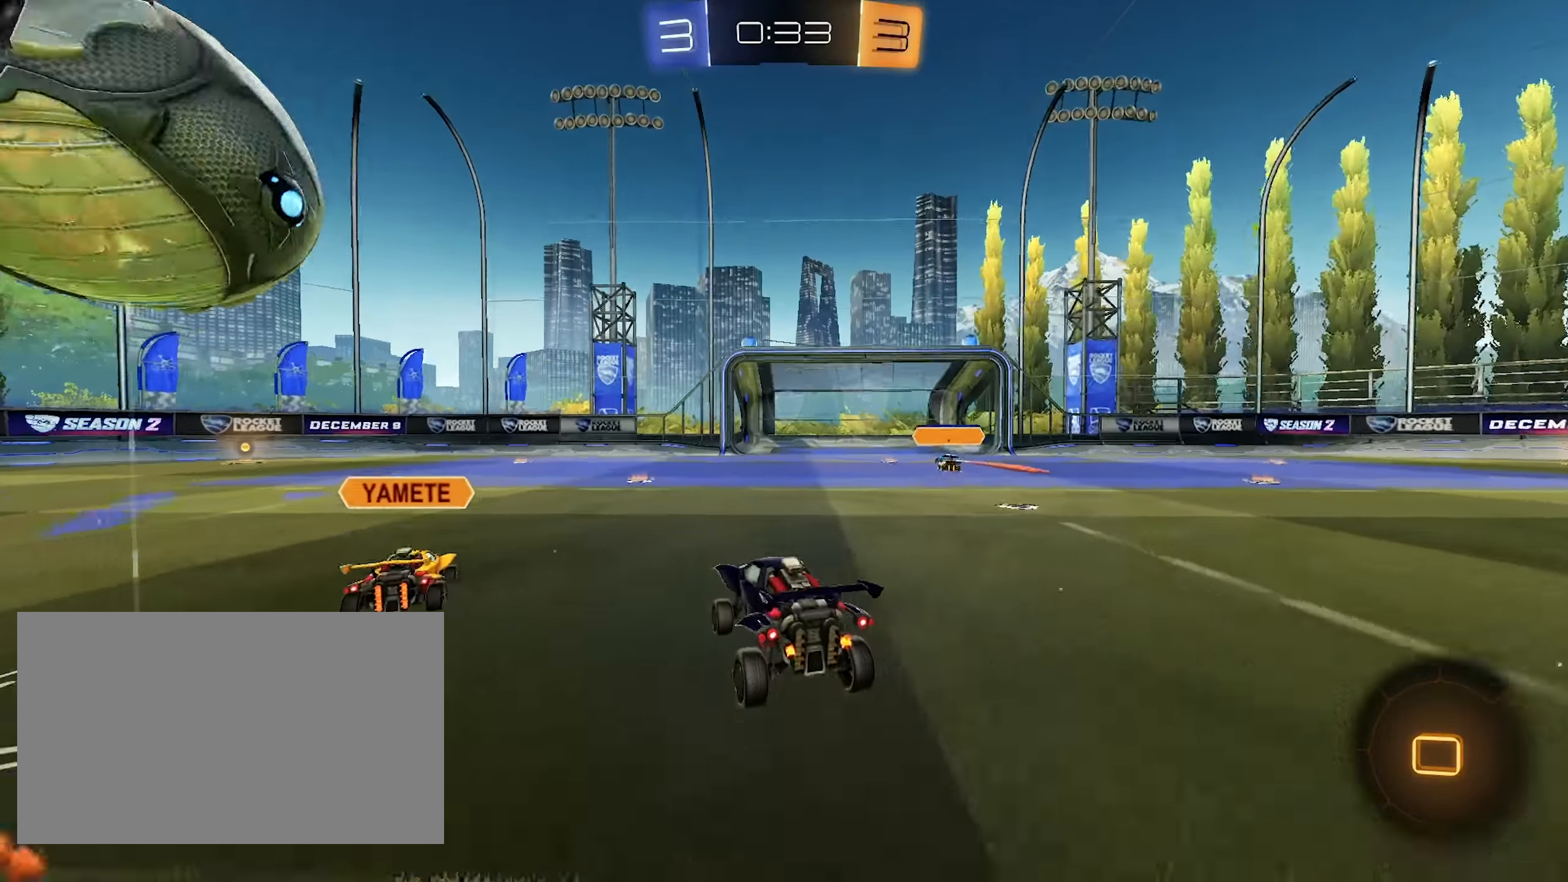
{"keys": ["d", "w"], "mouse": ["left"], "events": [[100, "w", "down"], [150, "a", "down"], [283, "a", "up"], [433, "d", "down"], [433, "mouse_left", "down"]]}
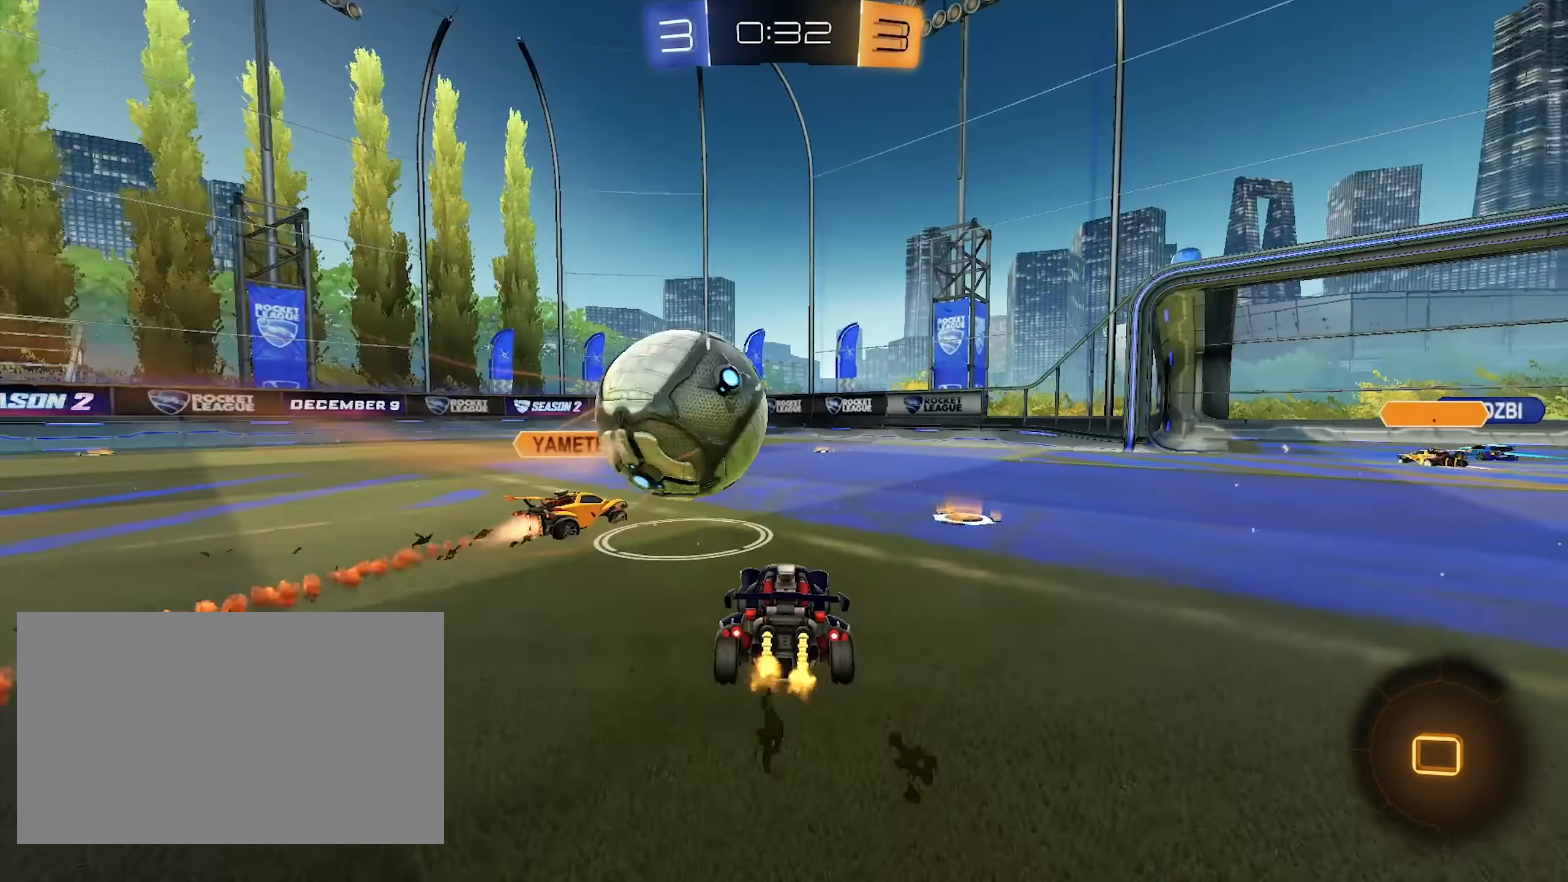
{"keys": ["a", "shift", "w"], "mouse": ["left", "right"], "events": [[67, "d", "up"], [117, "a", "down"], [167, "mouse_right", "down"], [167, "shift", "down"], [300, "mouse_right", "up"], [350, "mouse_right", "down"]]}
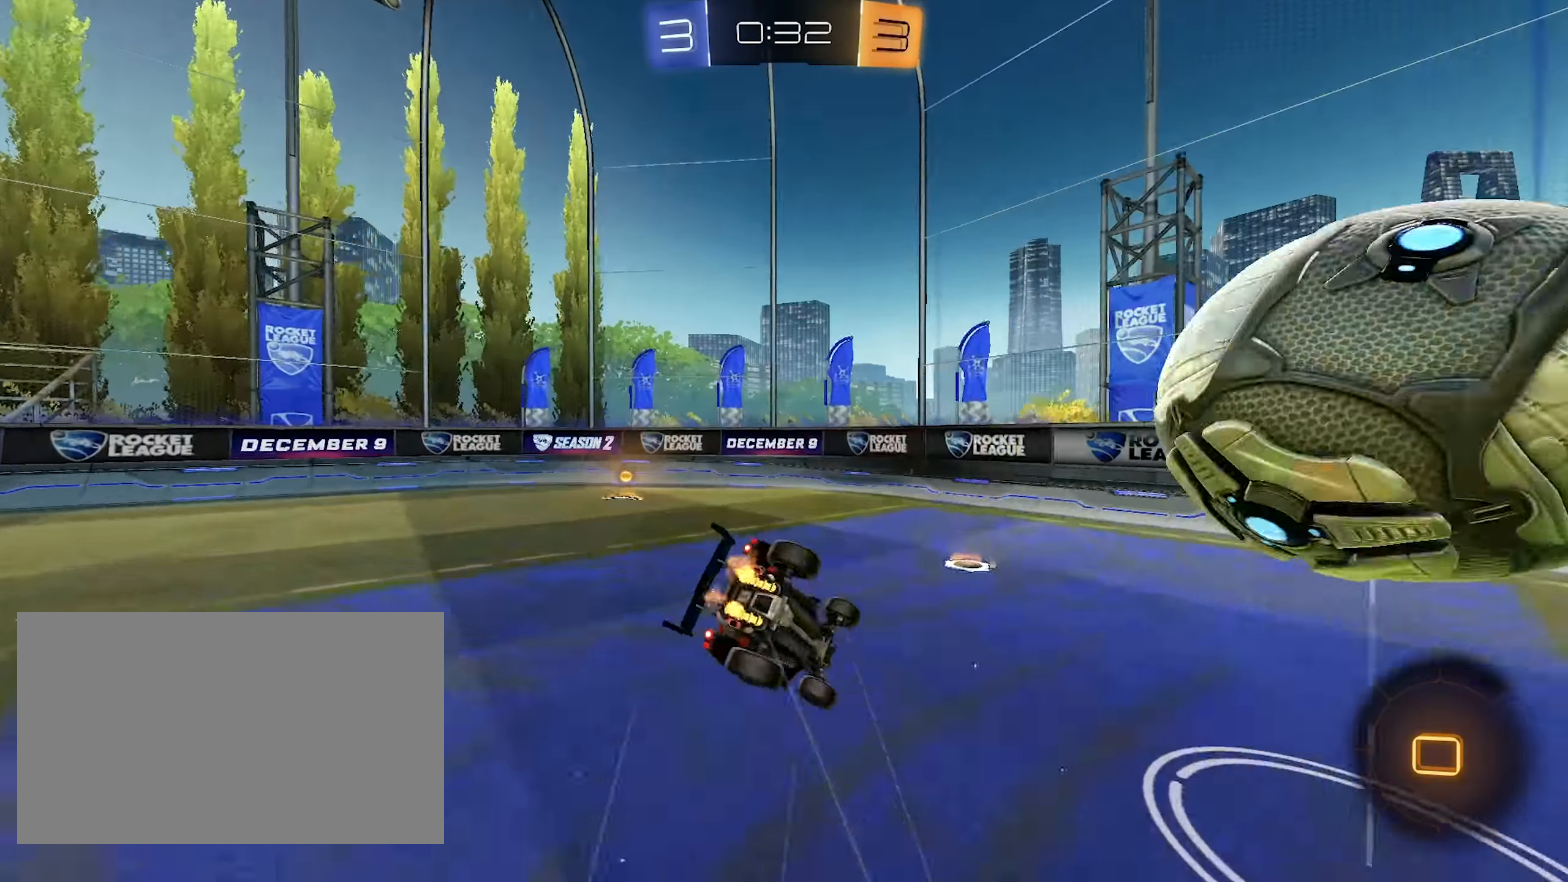
{"keys": ["a", "w"], "mouse": [], "events": [[33, "mouse_left", "up"], [33, "mouse_right", "up"], [183, "space", "down"], [367, "space", "up"], [467, "shift", "up"]]}
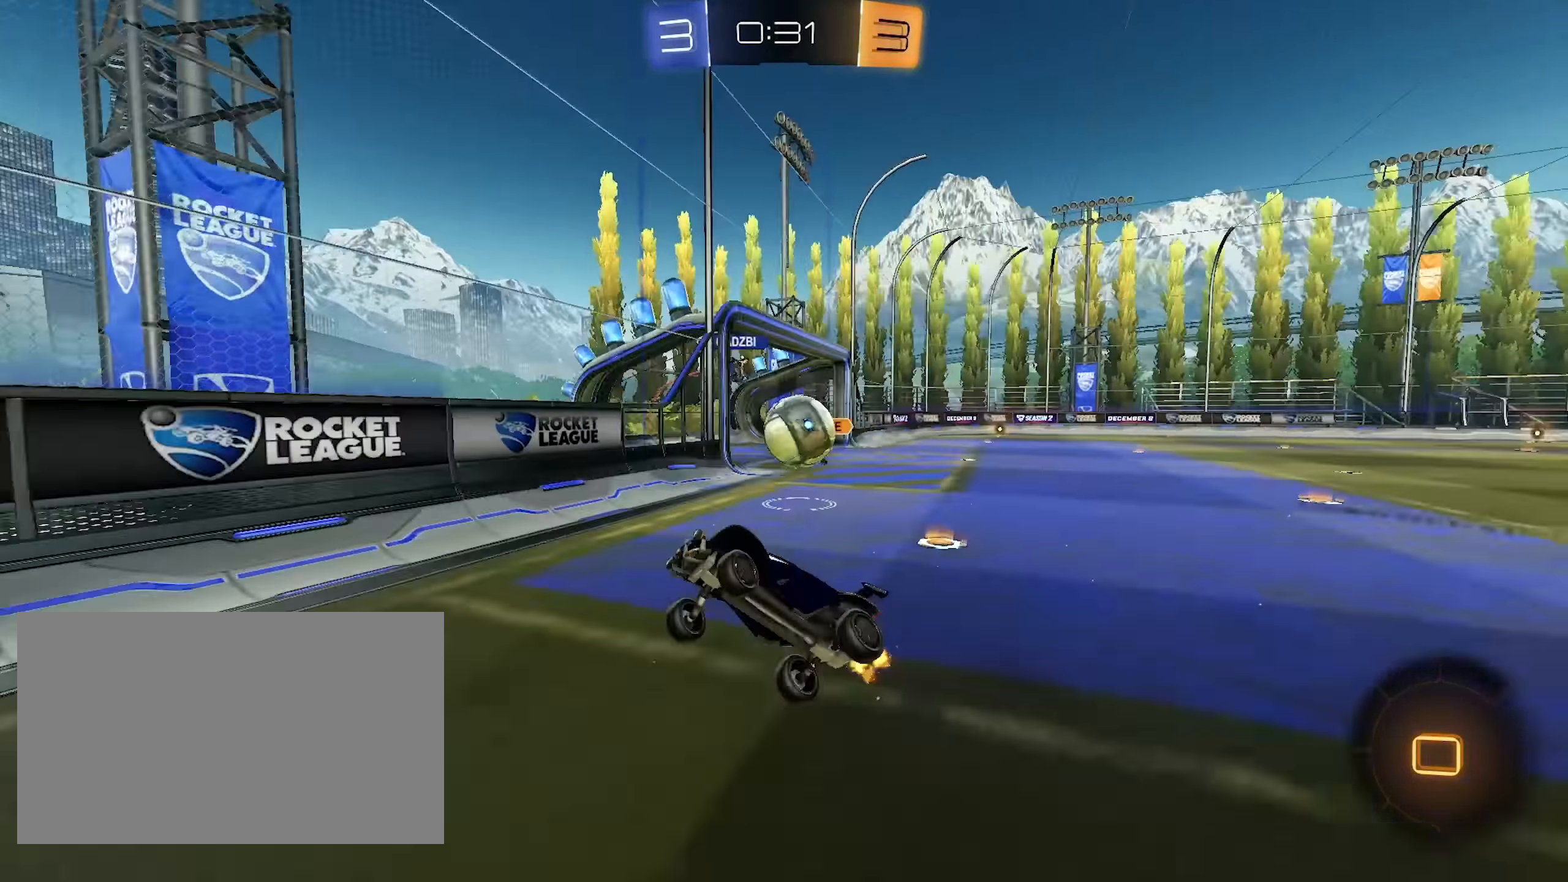
{"keys": ["a", "w"], "mouse": [], "events": []}
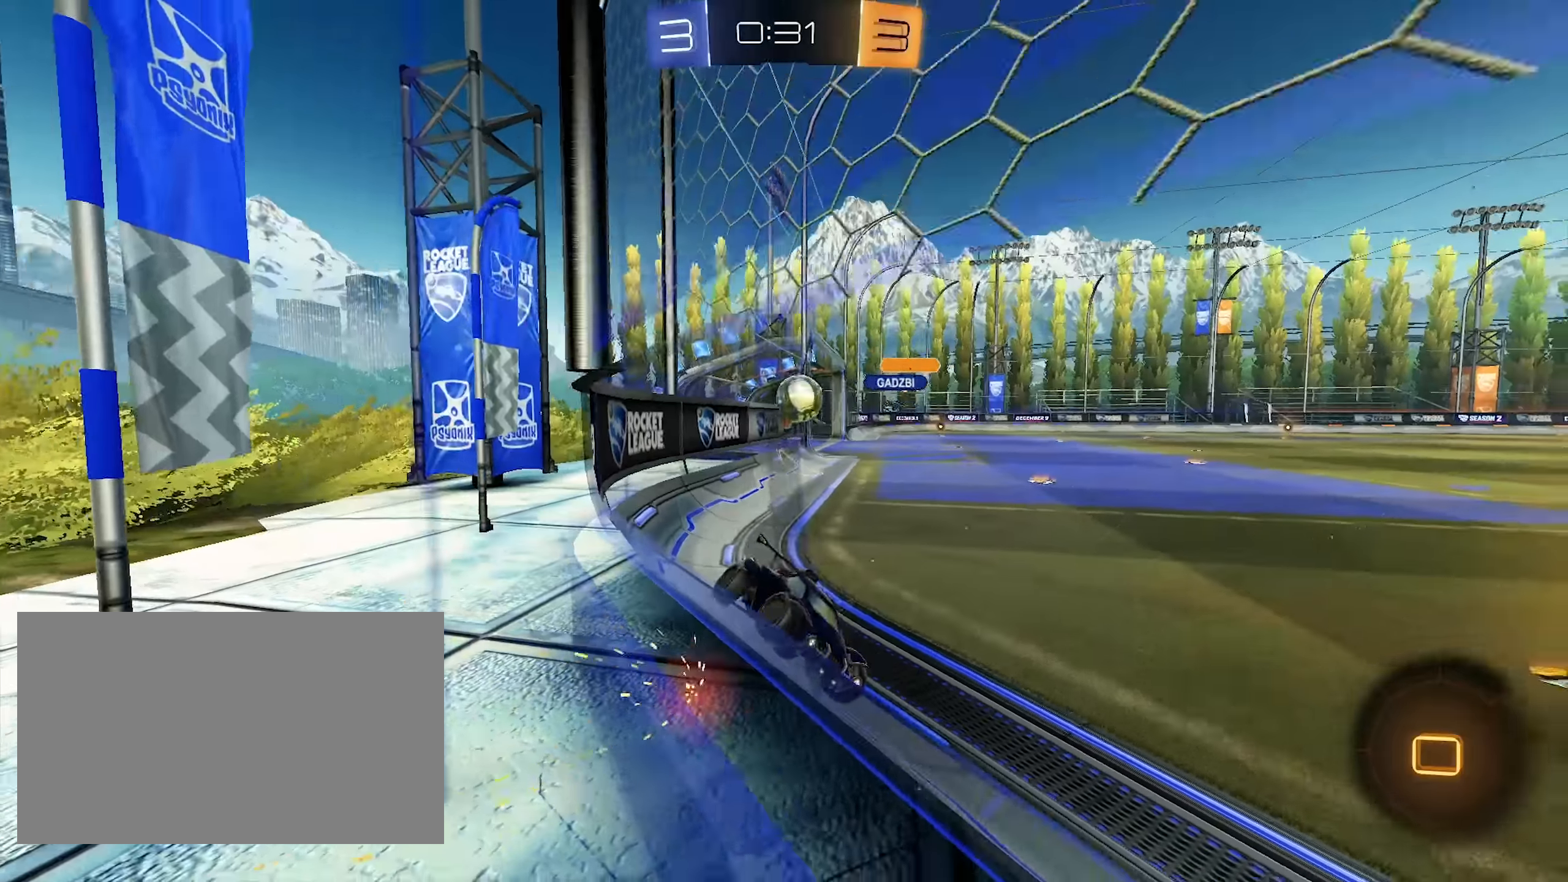
{"keys": ["a", "shift", "w"], "mouse": [], "events": [[67, "shift", "down"], [217, "shift", "up"], [500, "shift", "down"]]}
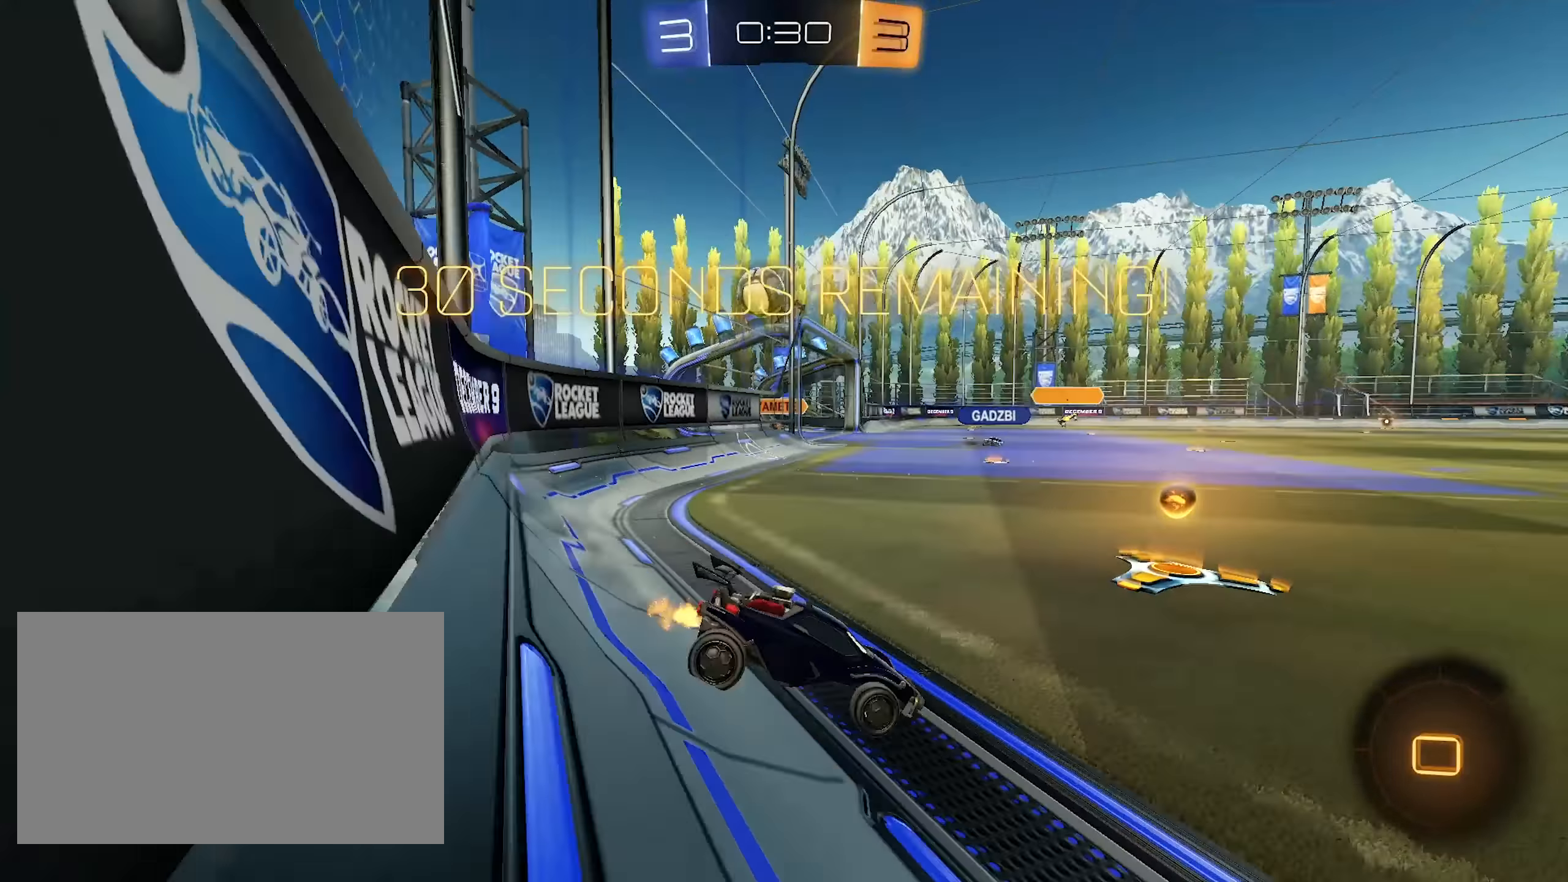
{"keys": ["d", "w"], "mouse": [], "events": [[83, "shift", "up"], [417, "d", "down"], [467, "a", "up"]]}
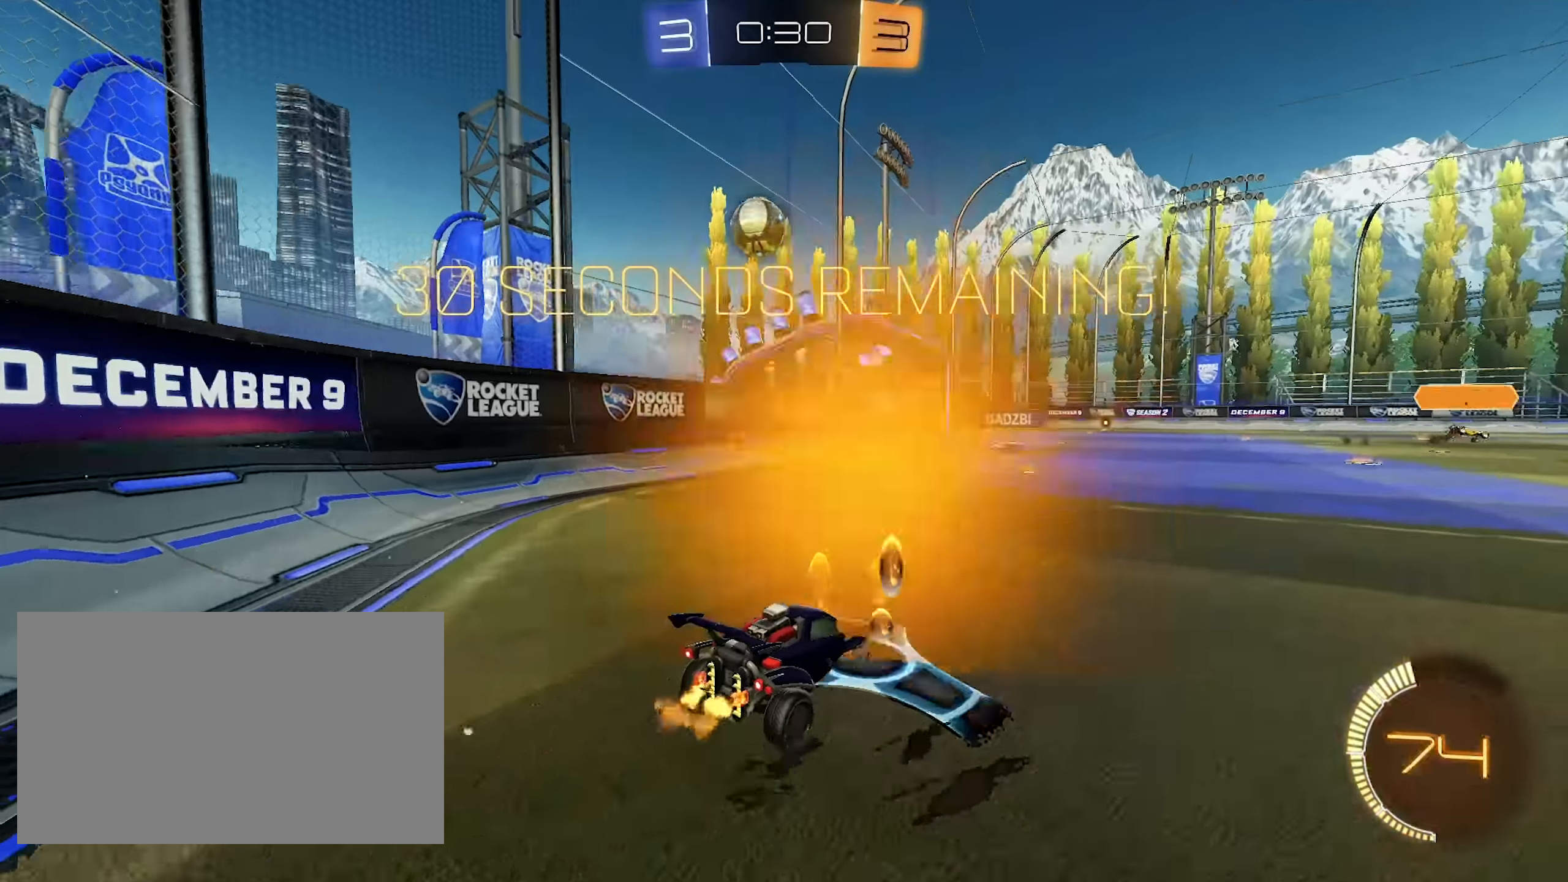
{"keys": ["w"], "mouse": [], "events": [[100, "d", "up"]]}
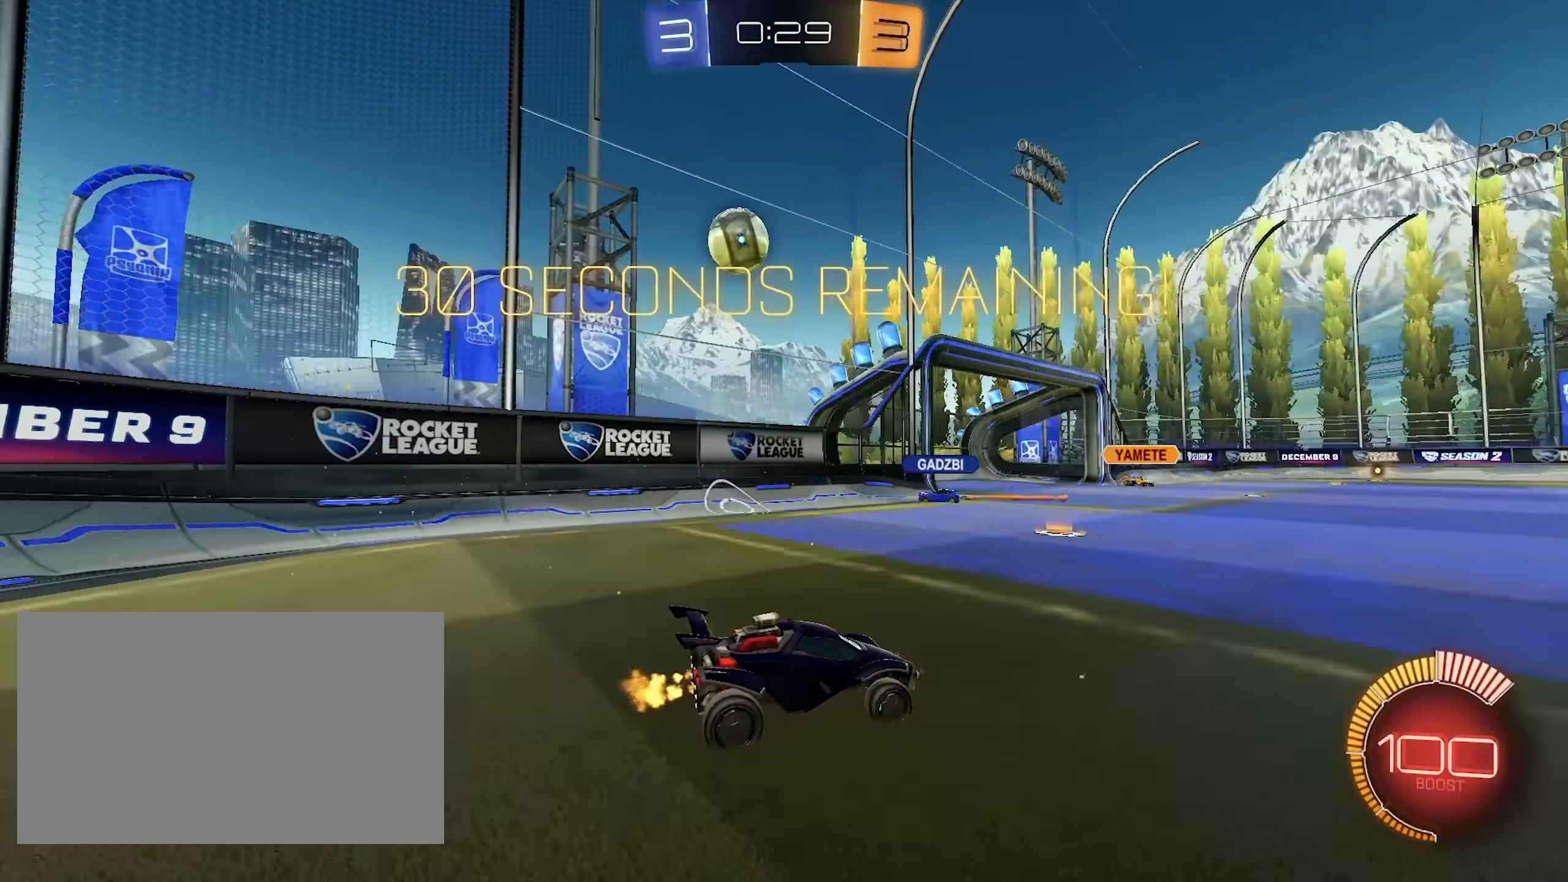
{"keys": ["space", "w"], "mouse": [], "events": [[167, "space", "down"], [267, "a", "down"], [300, "space", "up"], [400, "a", "up"], [500, "space", "down"]]}
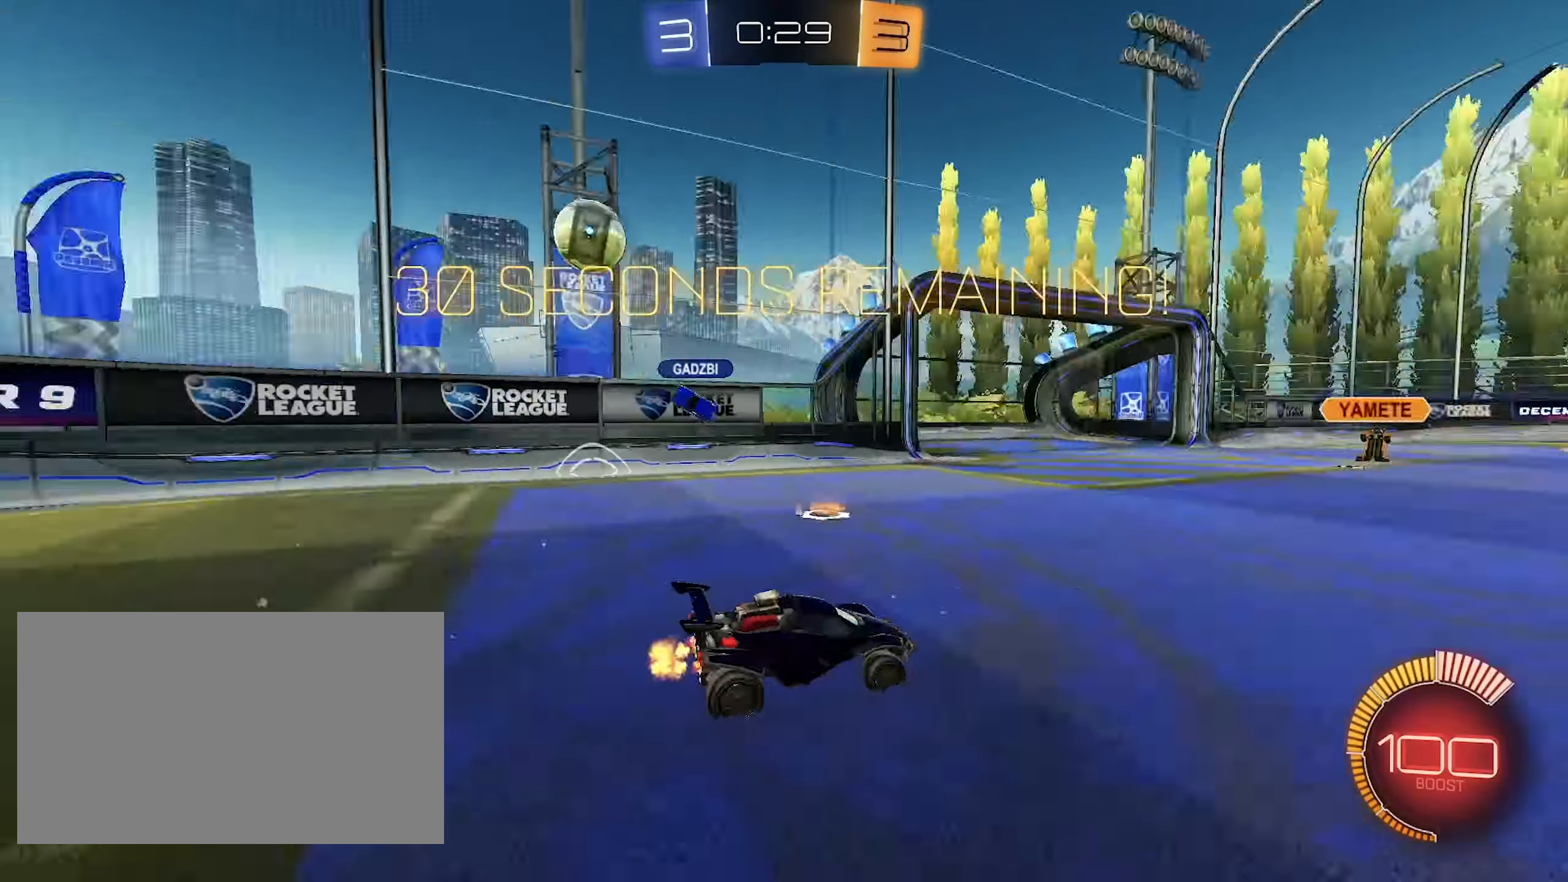
{"keys": ["a", "w"], "mouse": [], "events": [[83, "a", "down"], [133, "space", "up"]]}